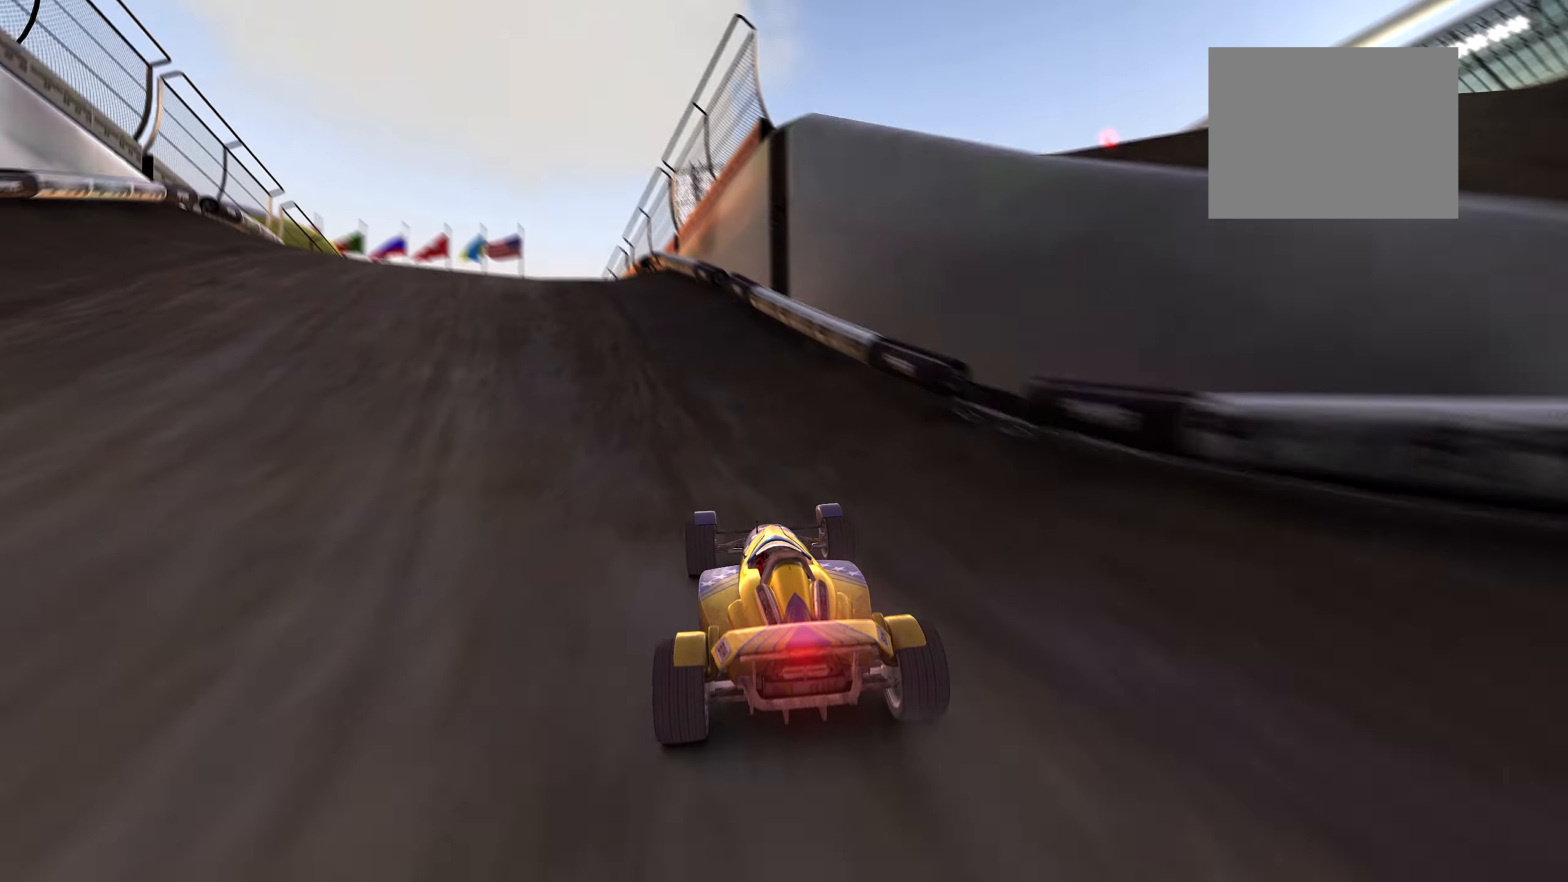
Gameplay with keyboard; each line is a JSON object with the keys held at the frame after it. "events" lists presses ("down") and releases ("up") of "down", "left", "right" and "up" between this image and that frame as [ms after this image, input, new state], when the widget could be followed in between. No other keys are recorded. Mouse input is not recorded.
{"keys": ["up"], "events": [[83, "left", "up"], [183, "left", "down"], [267, "left", "up"], [367, "left", "down"], [417, "left", "up"]]}
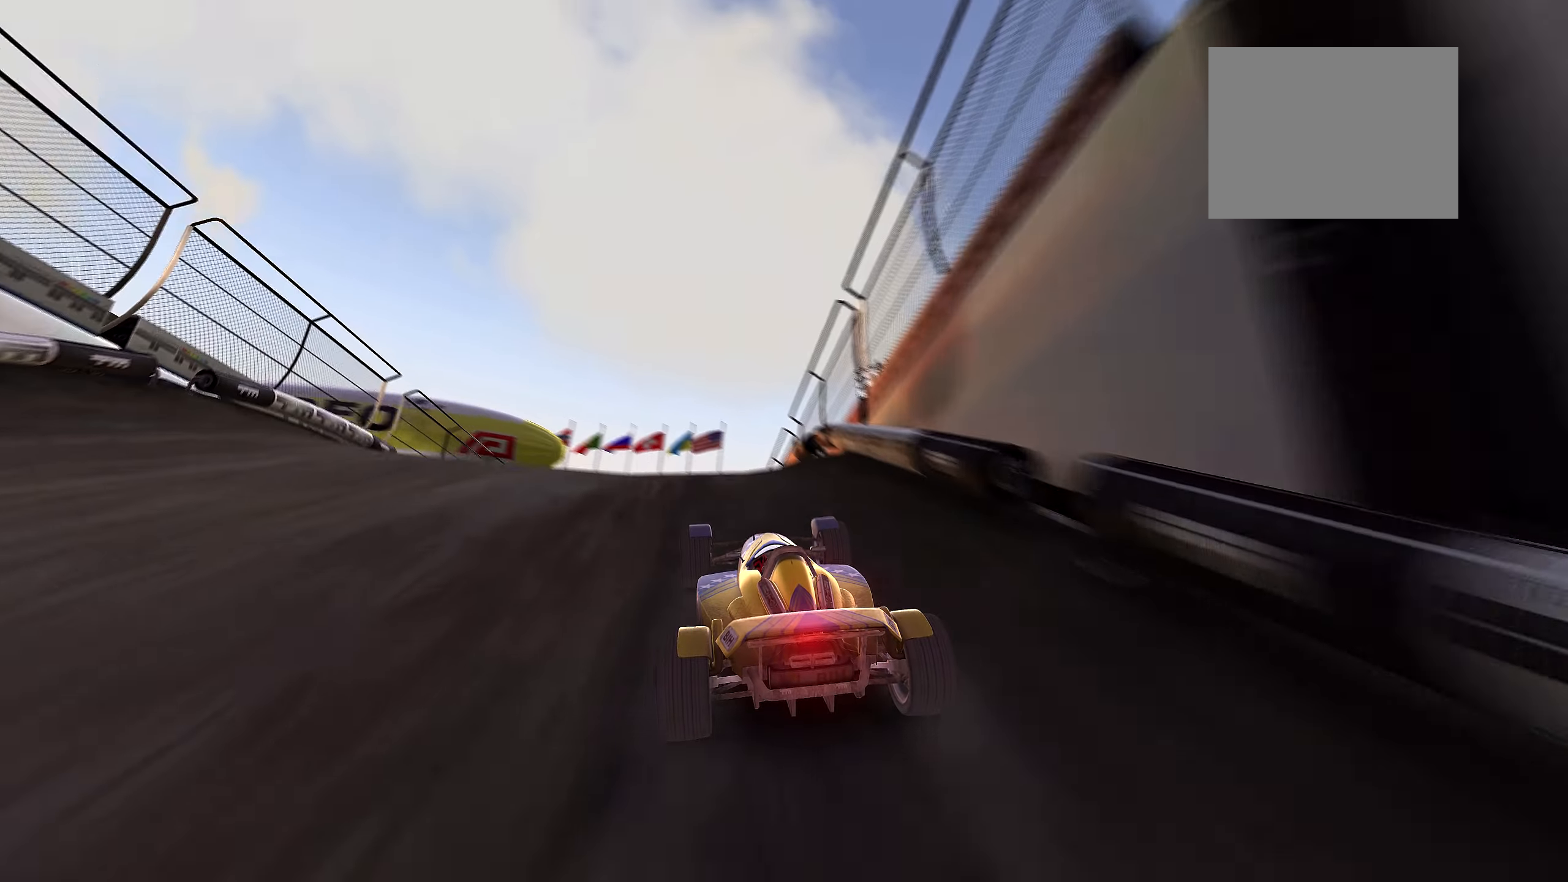
{"keys": ["up"], "events": []}
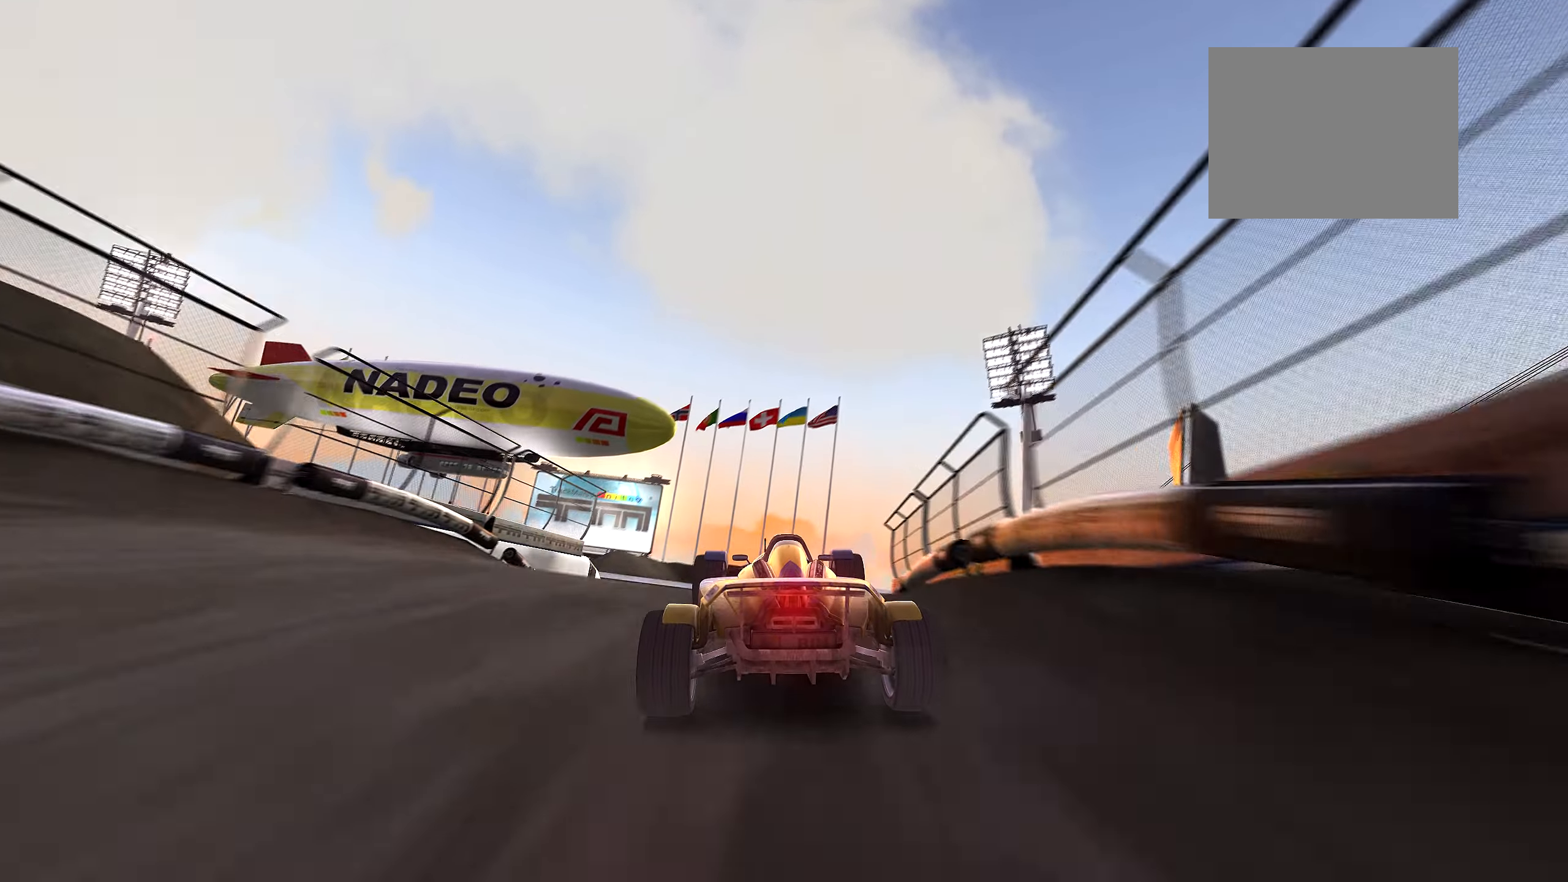
{"keys": ["up"], "events": [[200, "up", "up"], [267, "up", "down"]]}
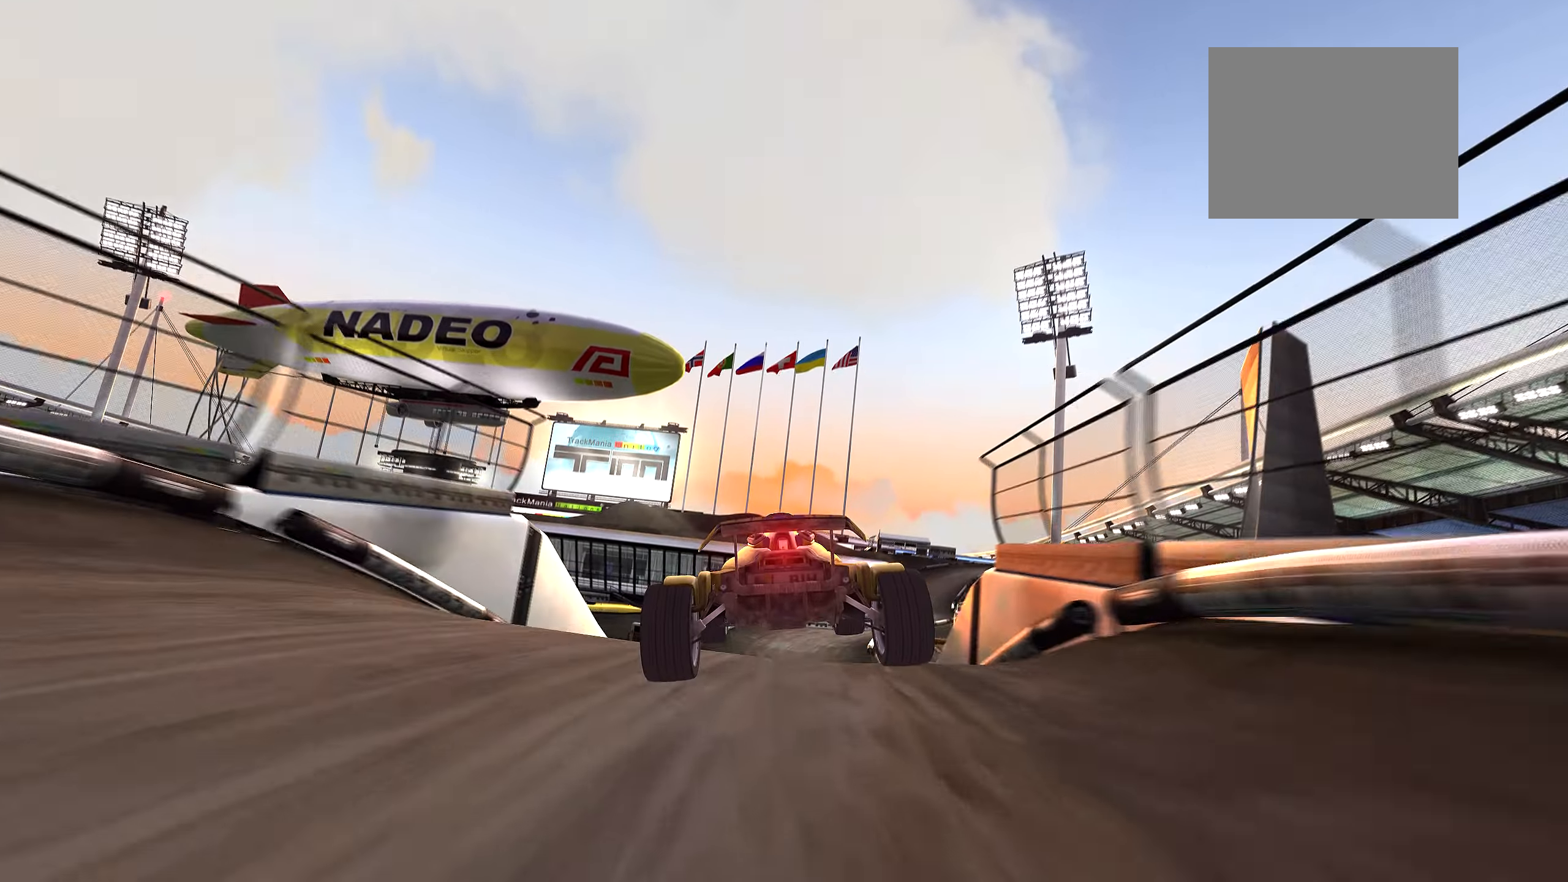
{"keys": ["up"], "events": []}
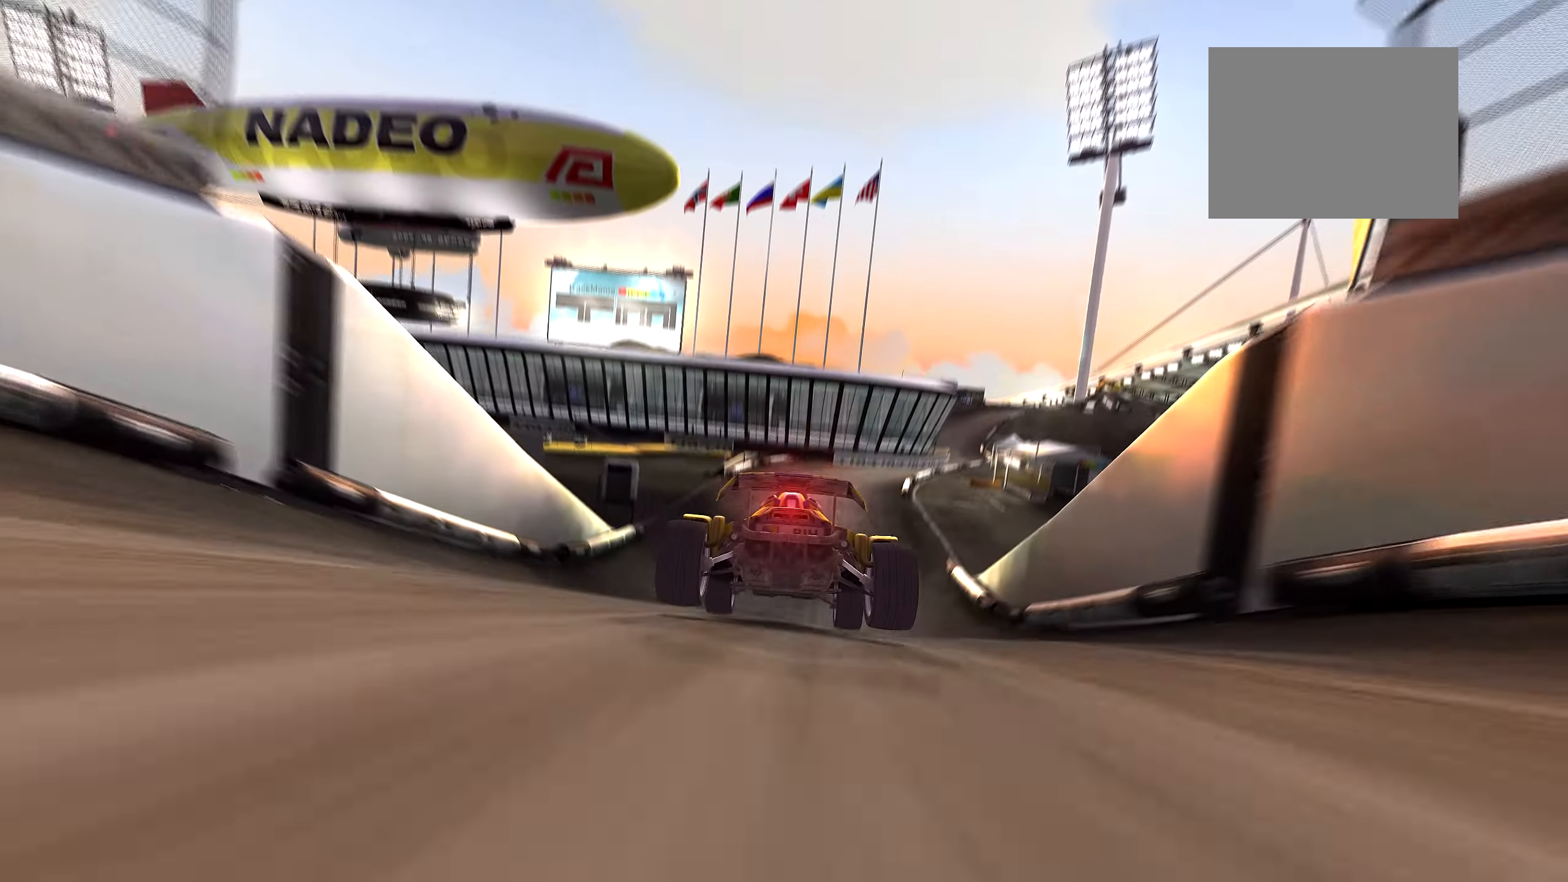
{"keys": ["up"], "events": [[217, "right", "down"], [283, "right", "up"]]}
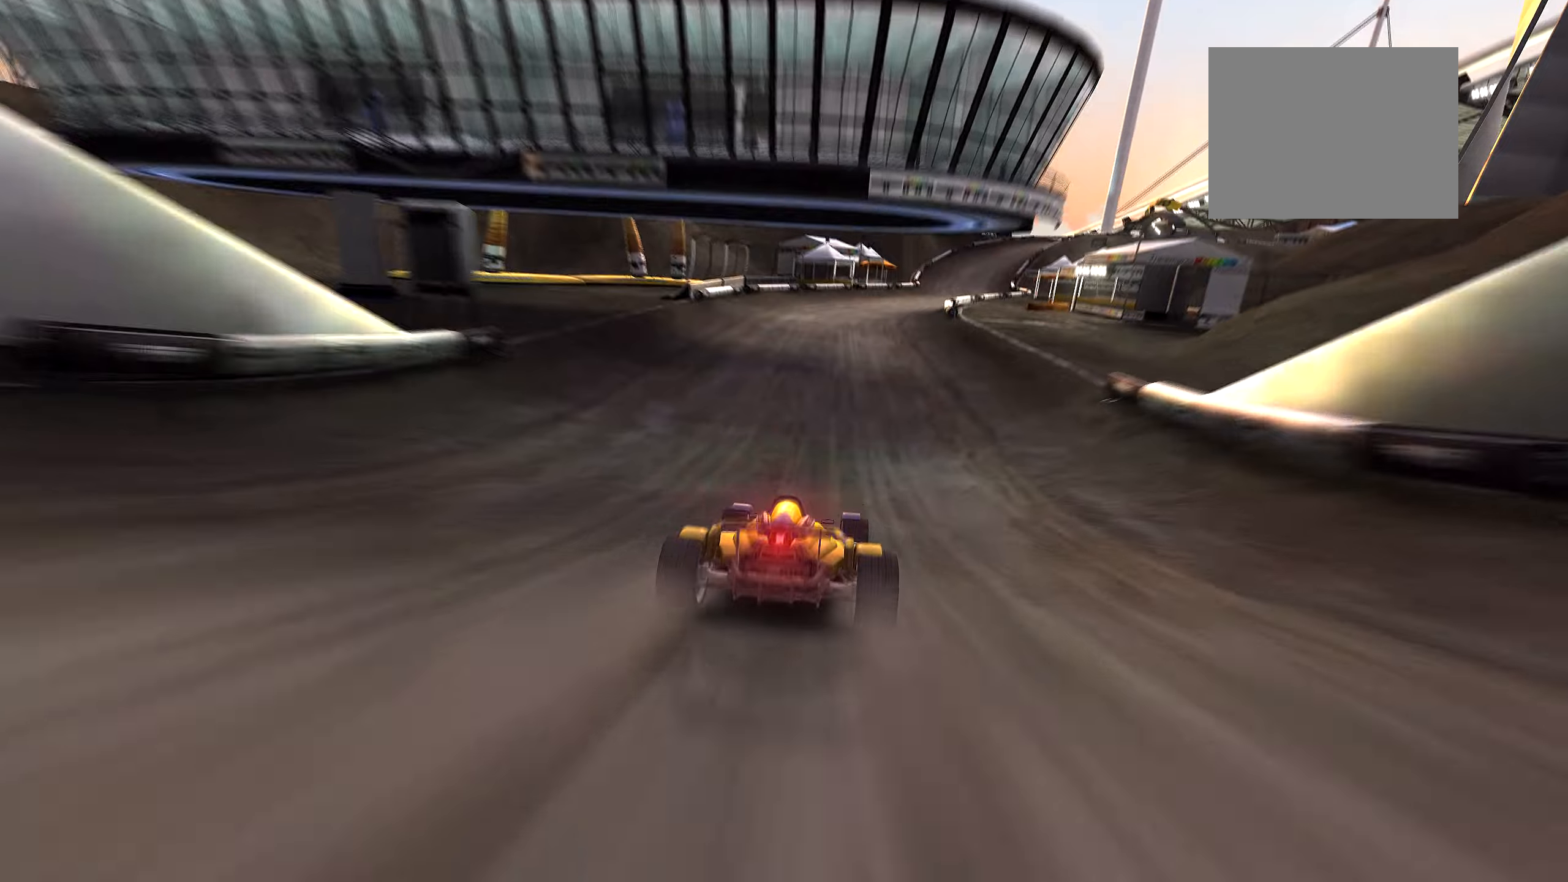
{"keys": ["up"], "events": [[17, "right", "down"], [84, "right", "up"], [367, "right", "down"], [434, "right", "up"]]}
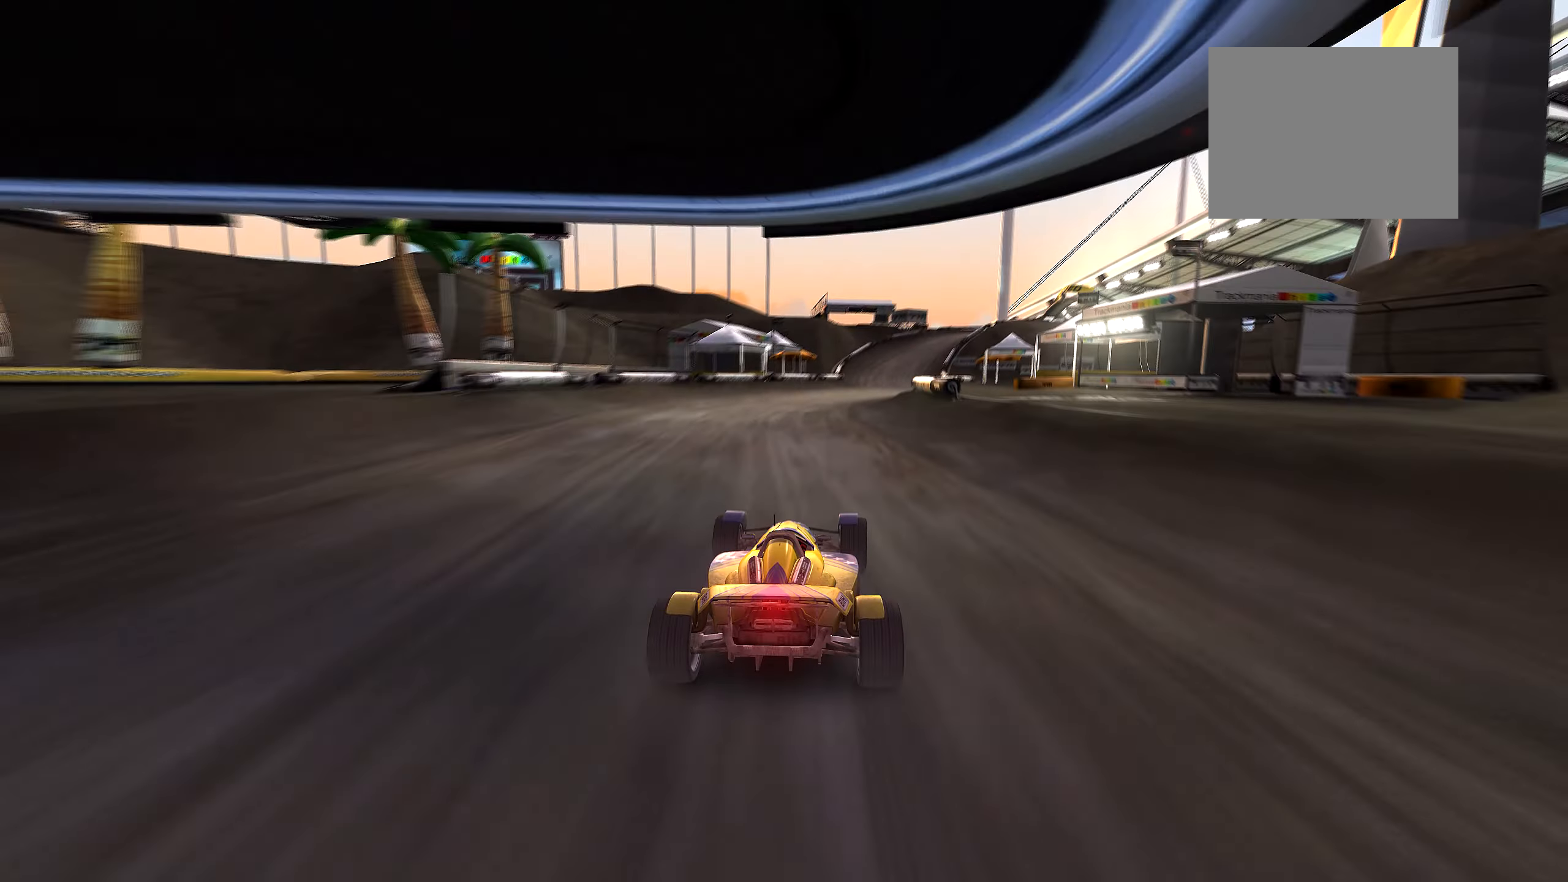
{"keys": ["up"], "events": [[100, "right", "down"], [184, "right", "up"], [250, "right", "down"], [317, "right", "up"]]}
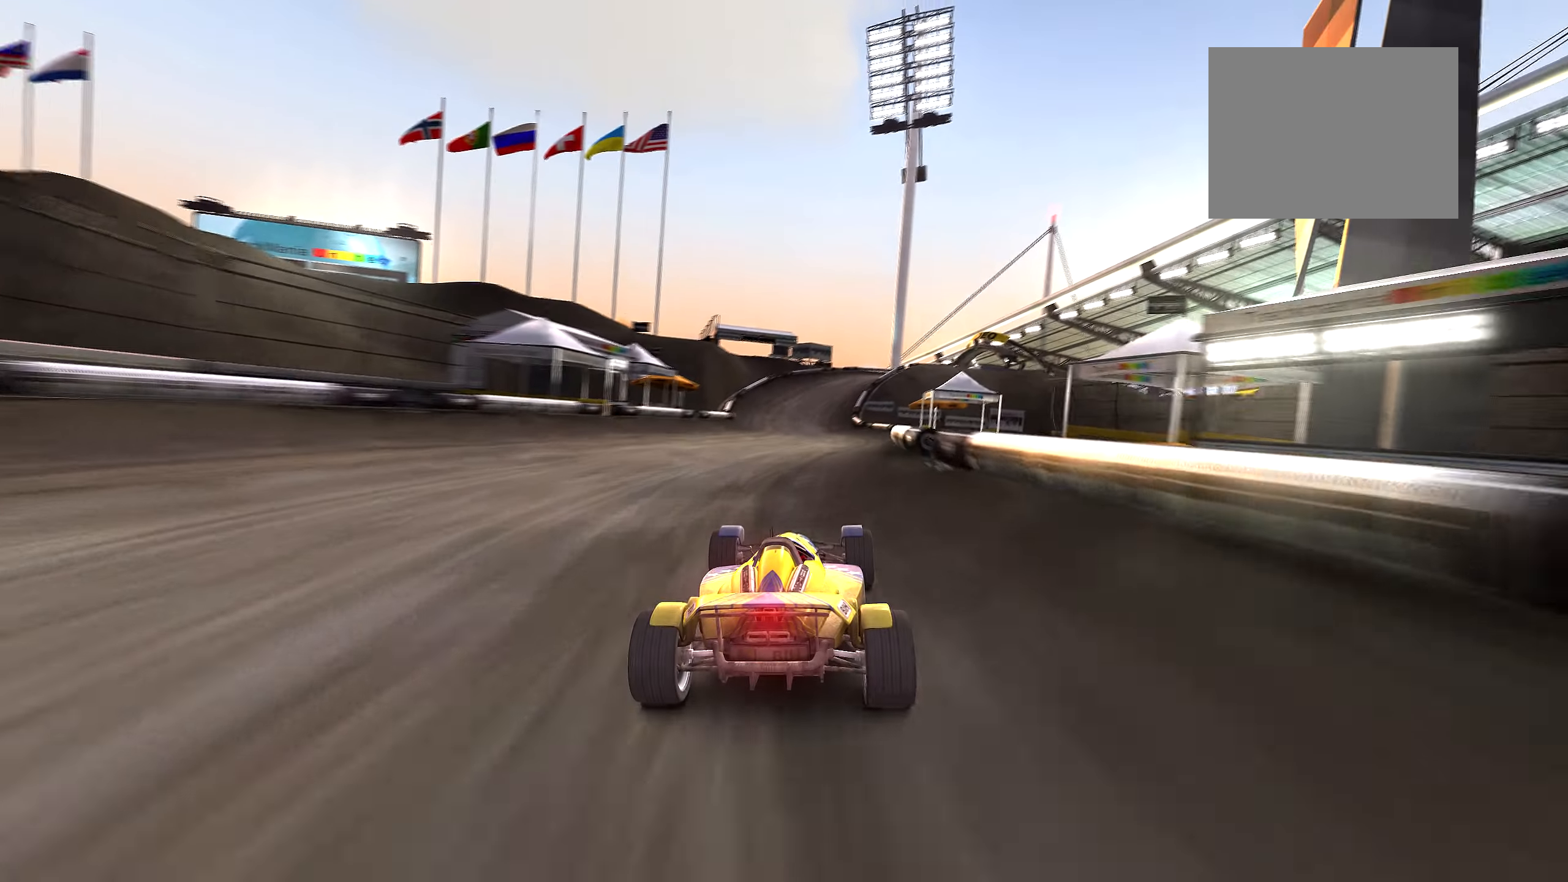
{"keys": ["up"], "events": [[167, "left", "down"], [284, "left", "up"], [367, "left", "down"], [434, "left", "up"]]}
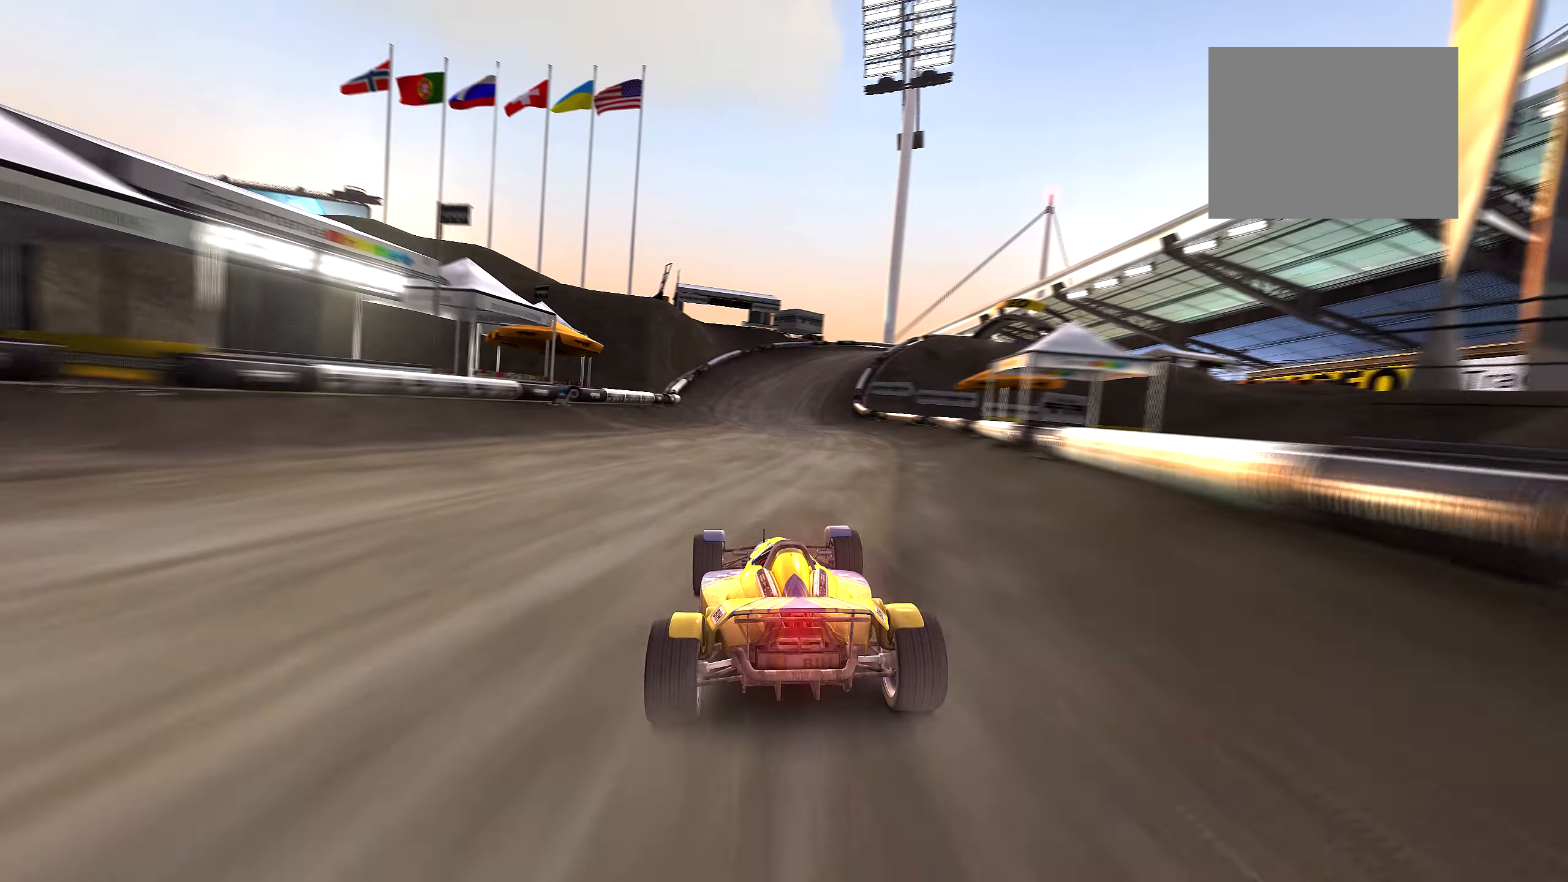
{"keys": ["left", "up"], "events": [[384, "left", "down"]]}
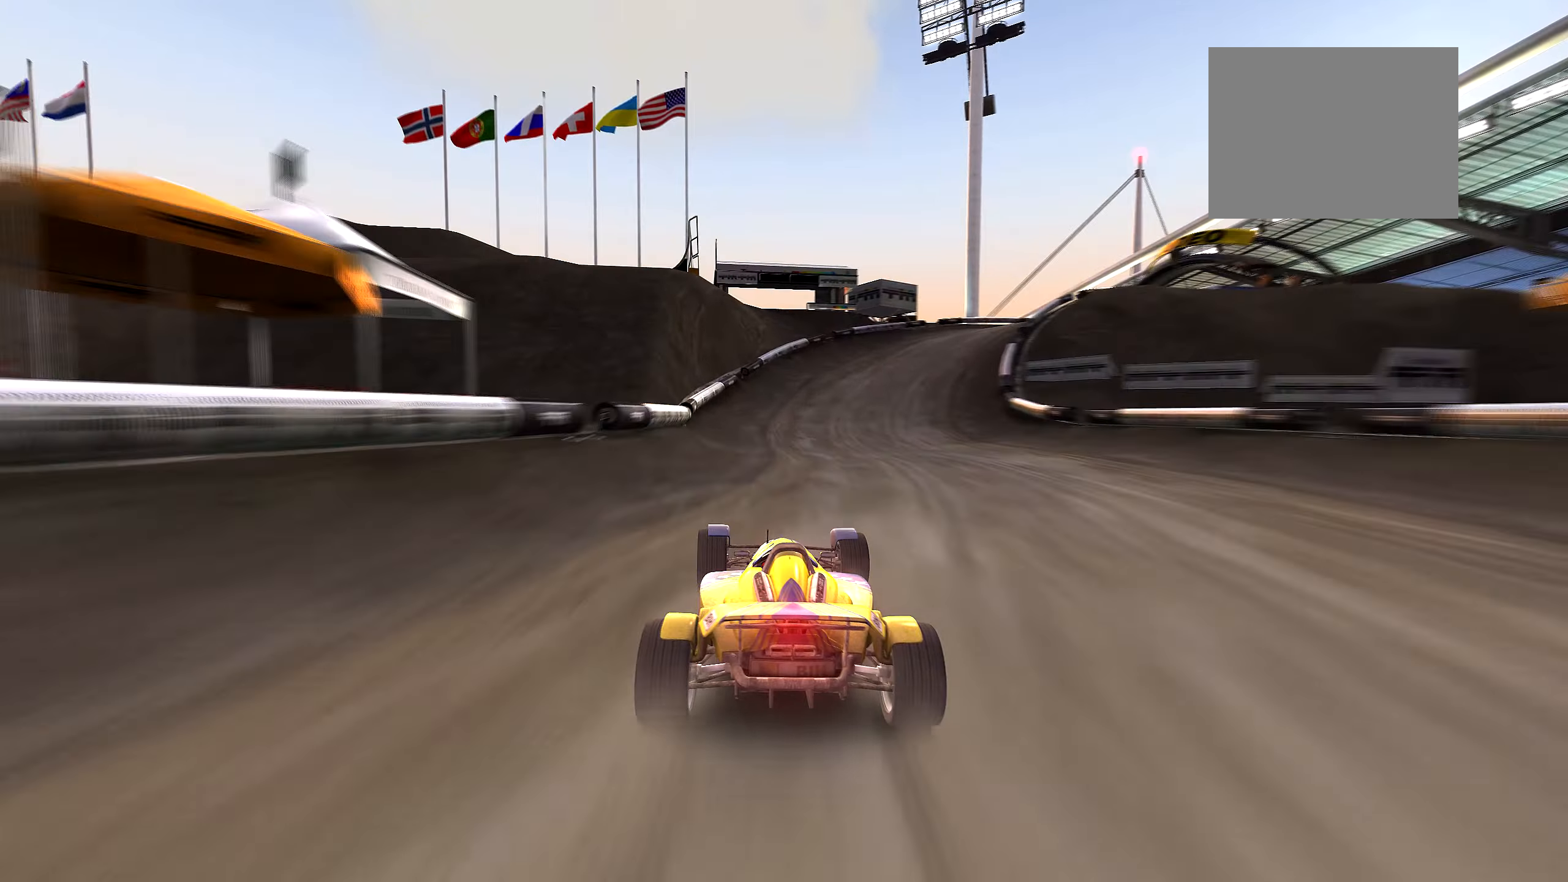
{"keys": ["right"], "events": [[50, "left", "up"], [167, "right", "down"], [317, "up", "up"], [334, "down", "down"], [400, "down", "up"]]}
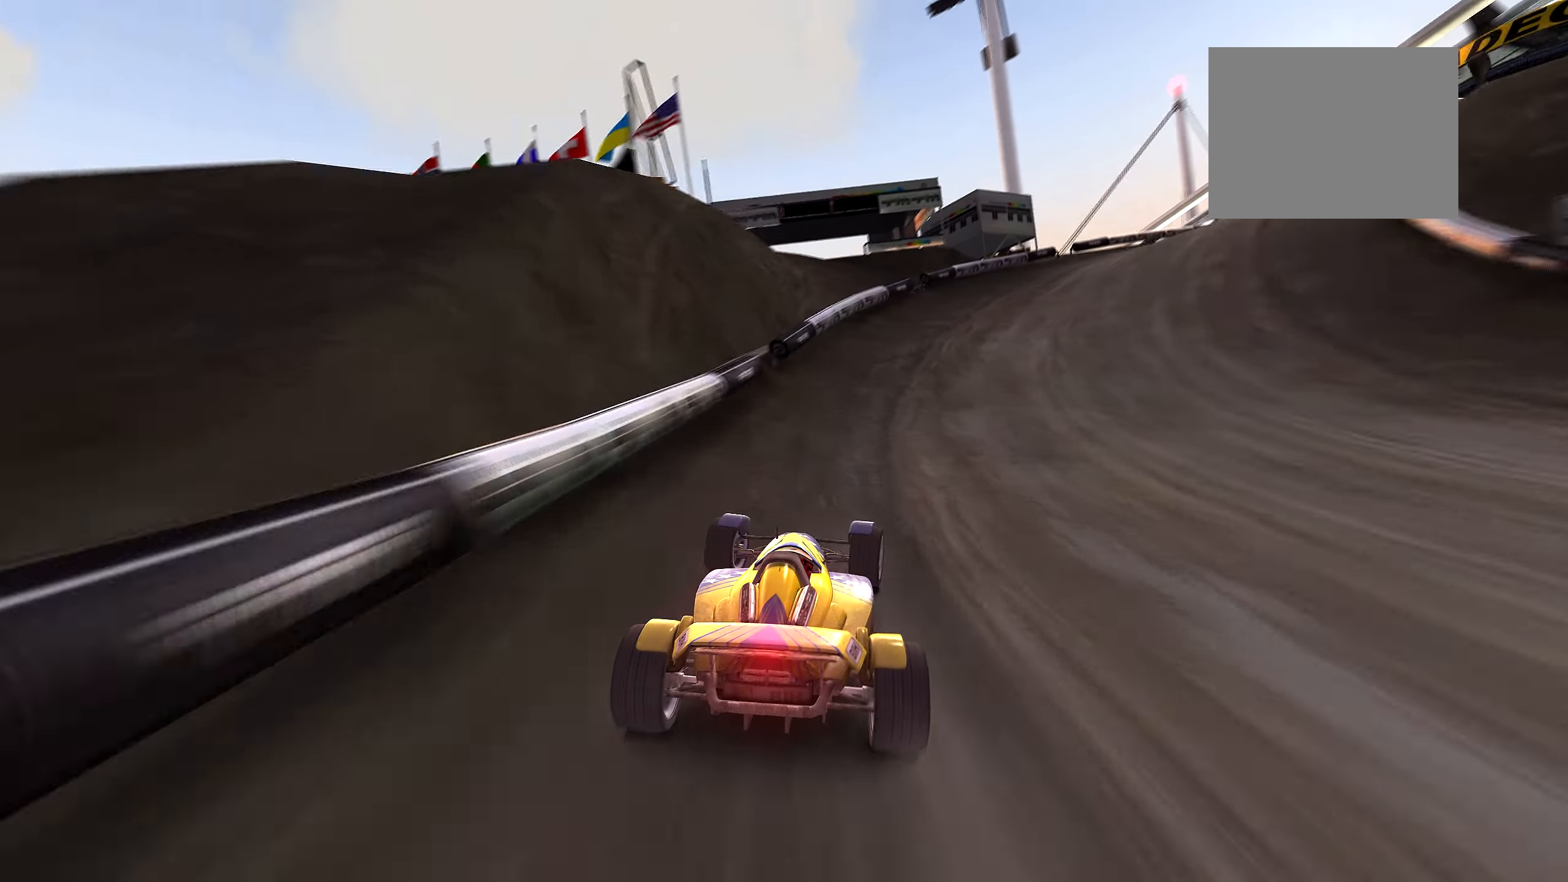
{"keys": ["right", "up"], "events": [[217, "up", "down"]]}
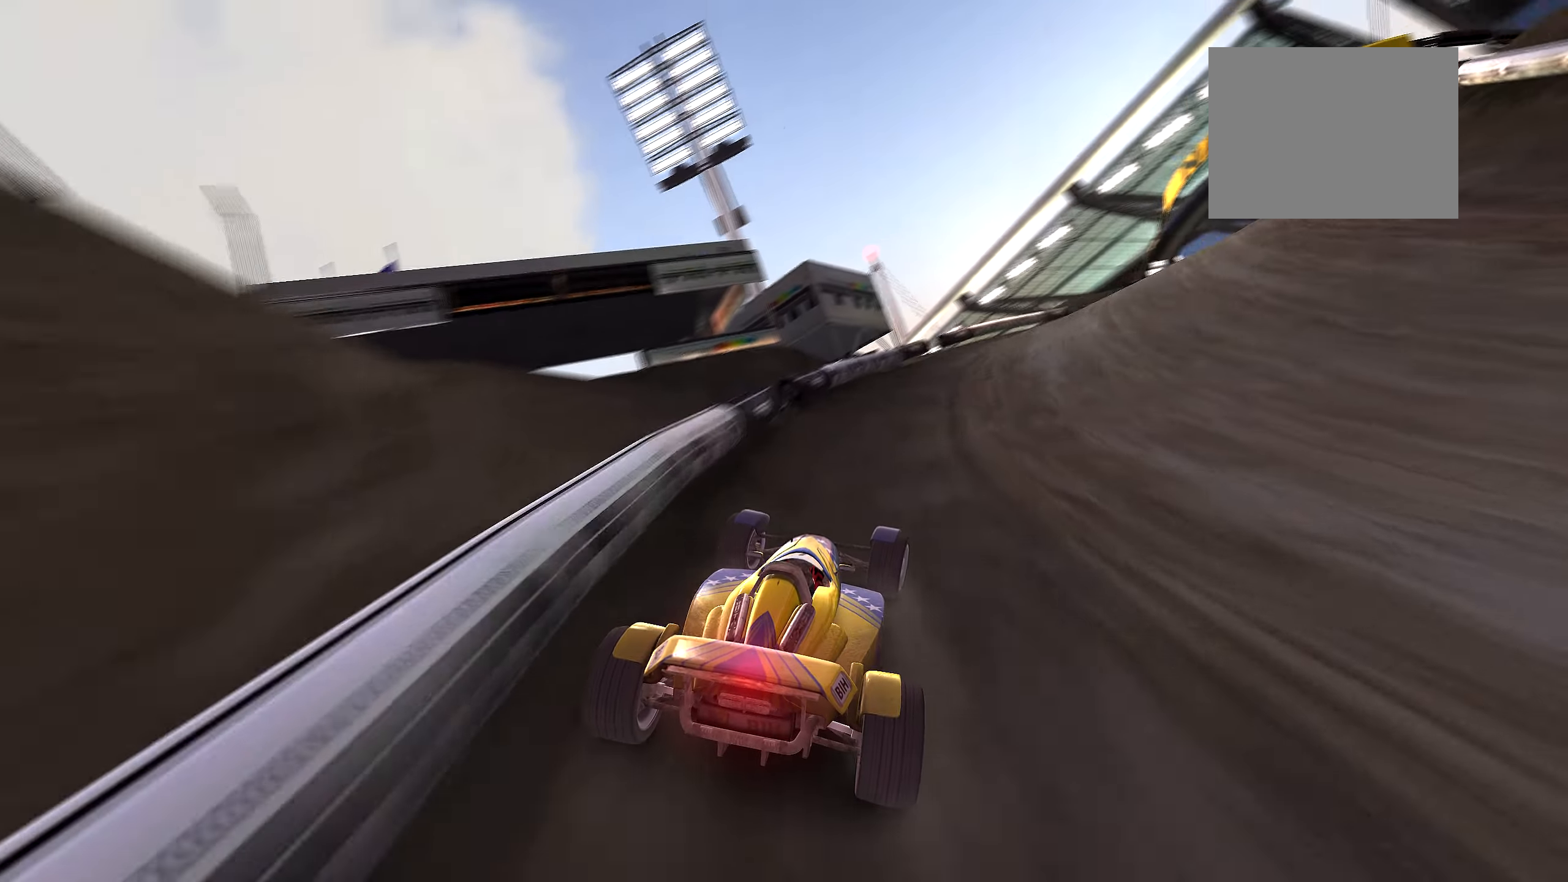
{"keys": ["up"], "events": [[500, "right", "up"]]}
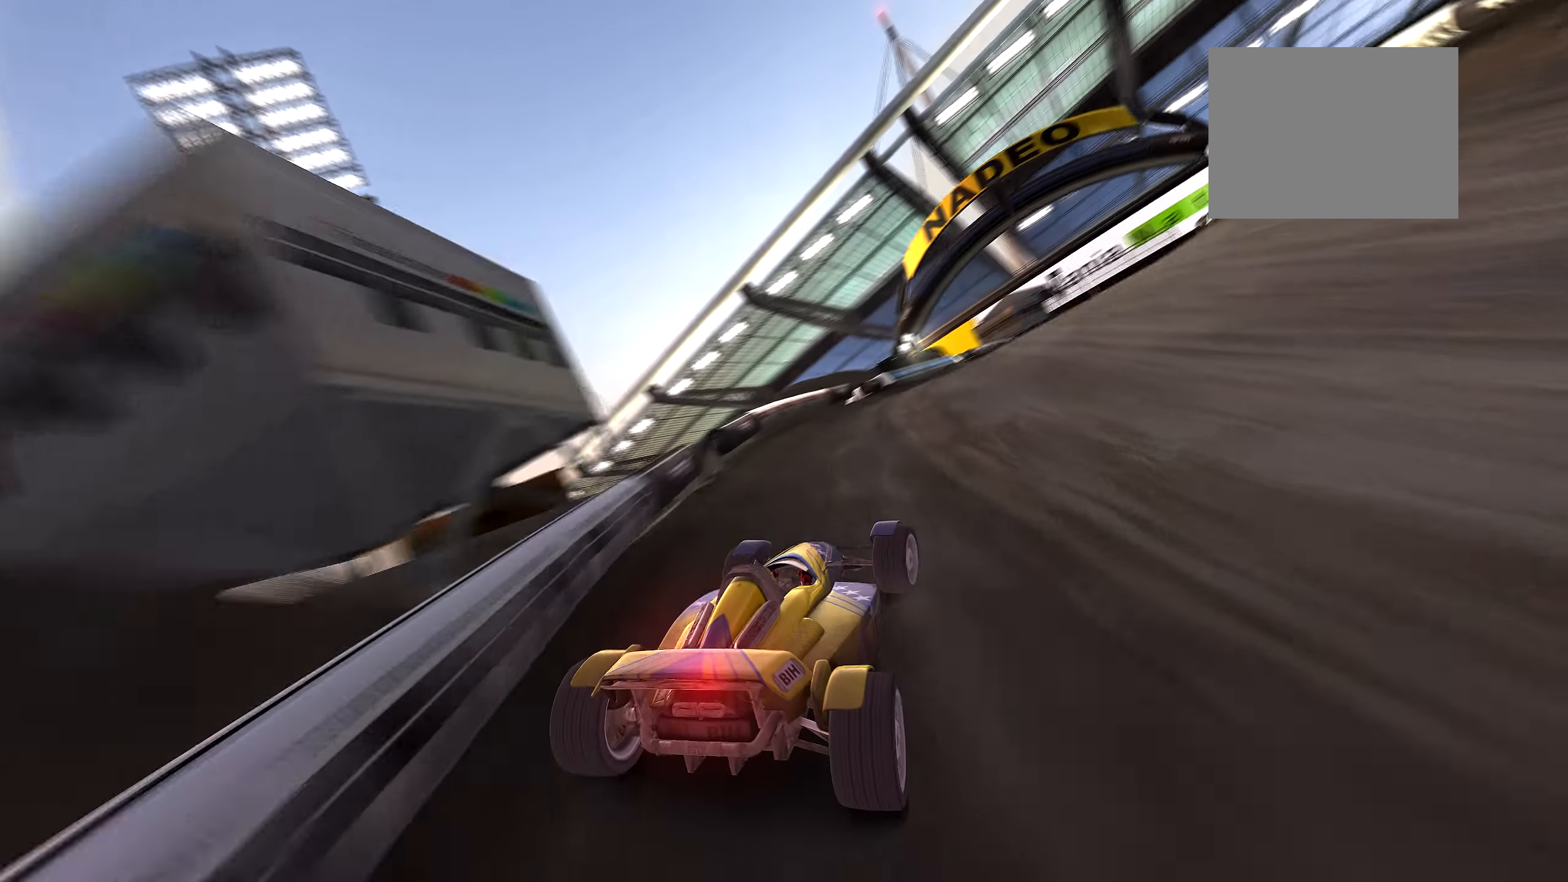
{"keys": ["up"], "events": [[67, "right", "down"], [150, "right", "up"], [200, "right", "down"], [250, "right", "up"]]}
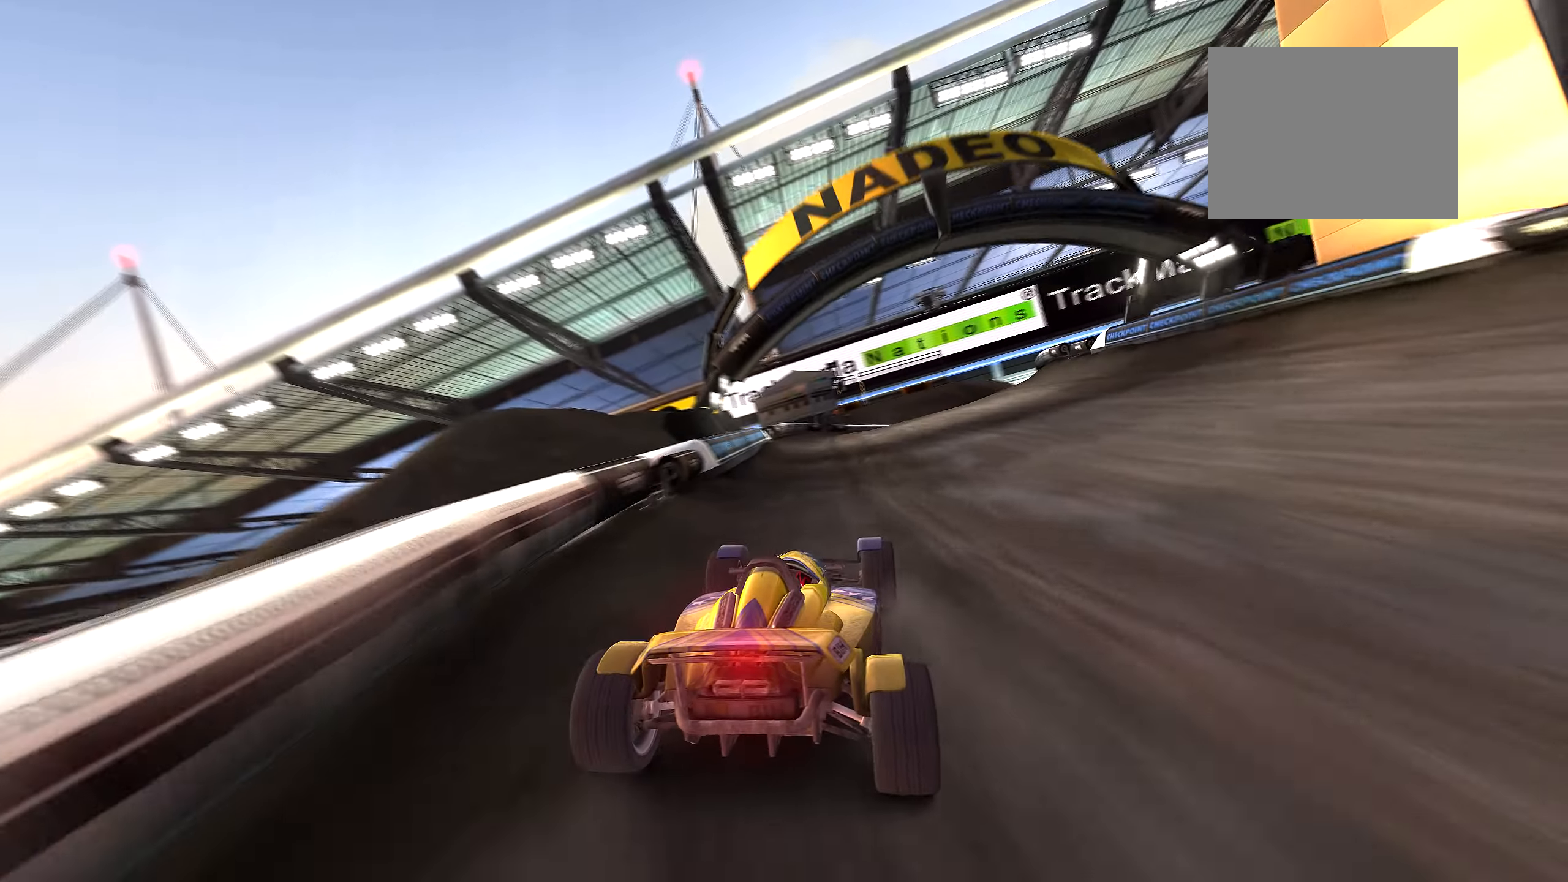
{"keys": ["right", "up"], "events": [[217, "left", "down"], [317, "left", "up"], [417, "right", "down"]]}
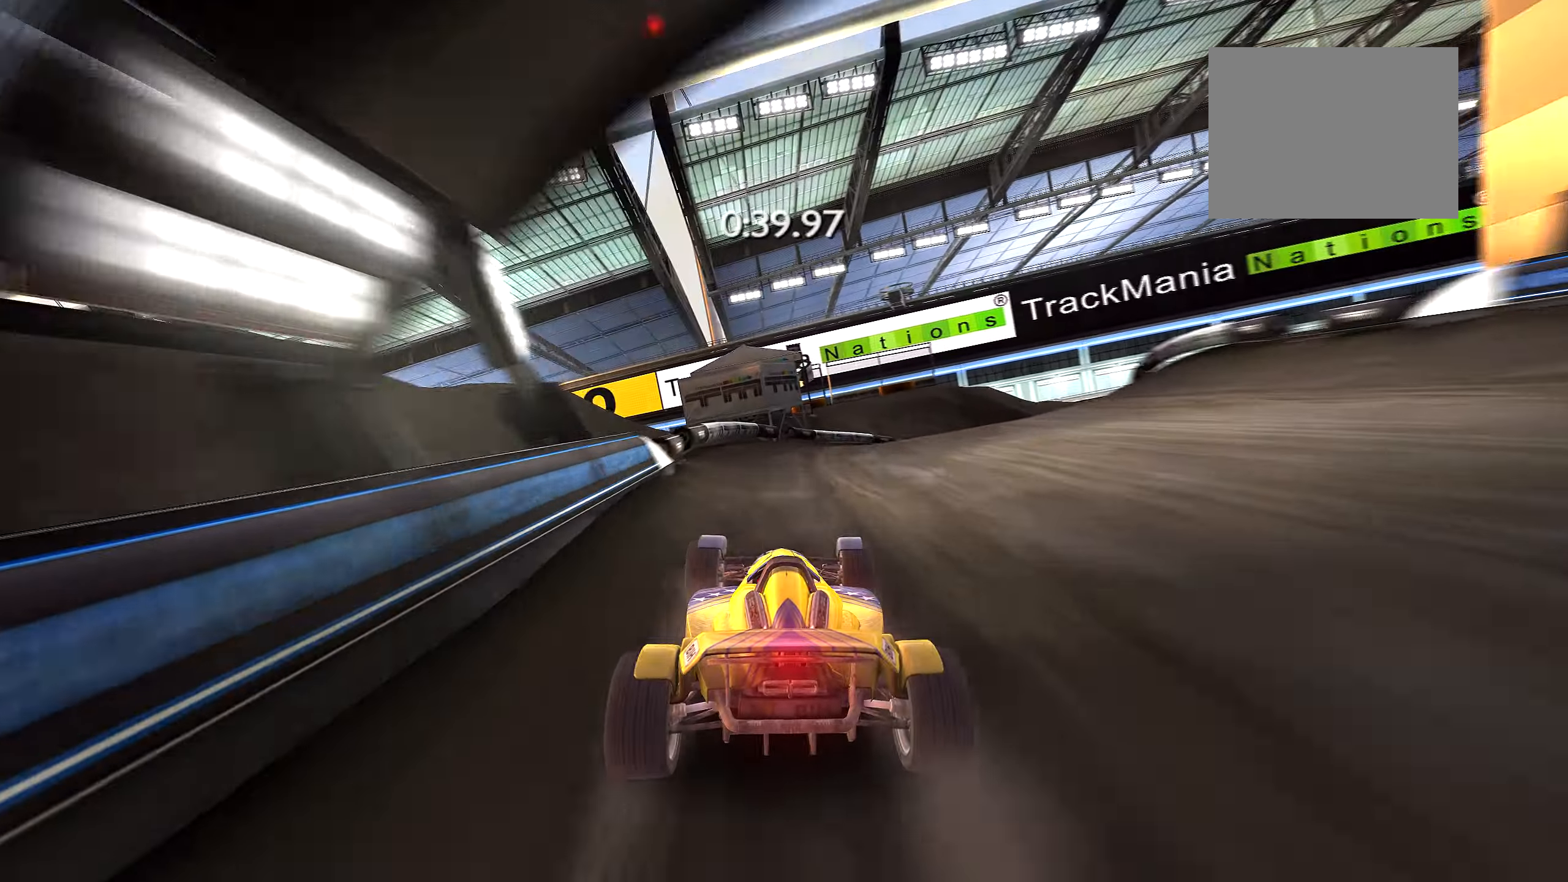
{"keys": ["right"], "events": [[67, "down", "down"], [84, "up", "up"], [300, "down", "up"]]}
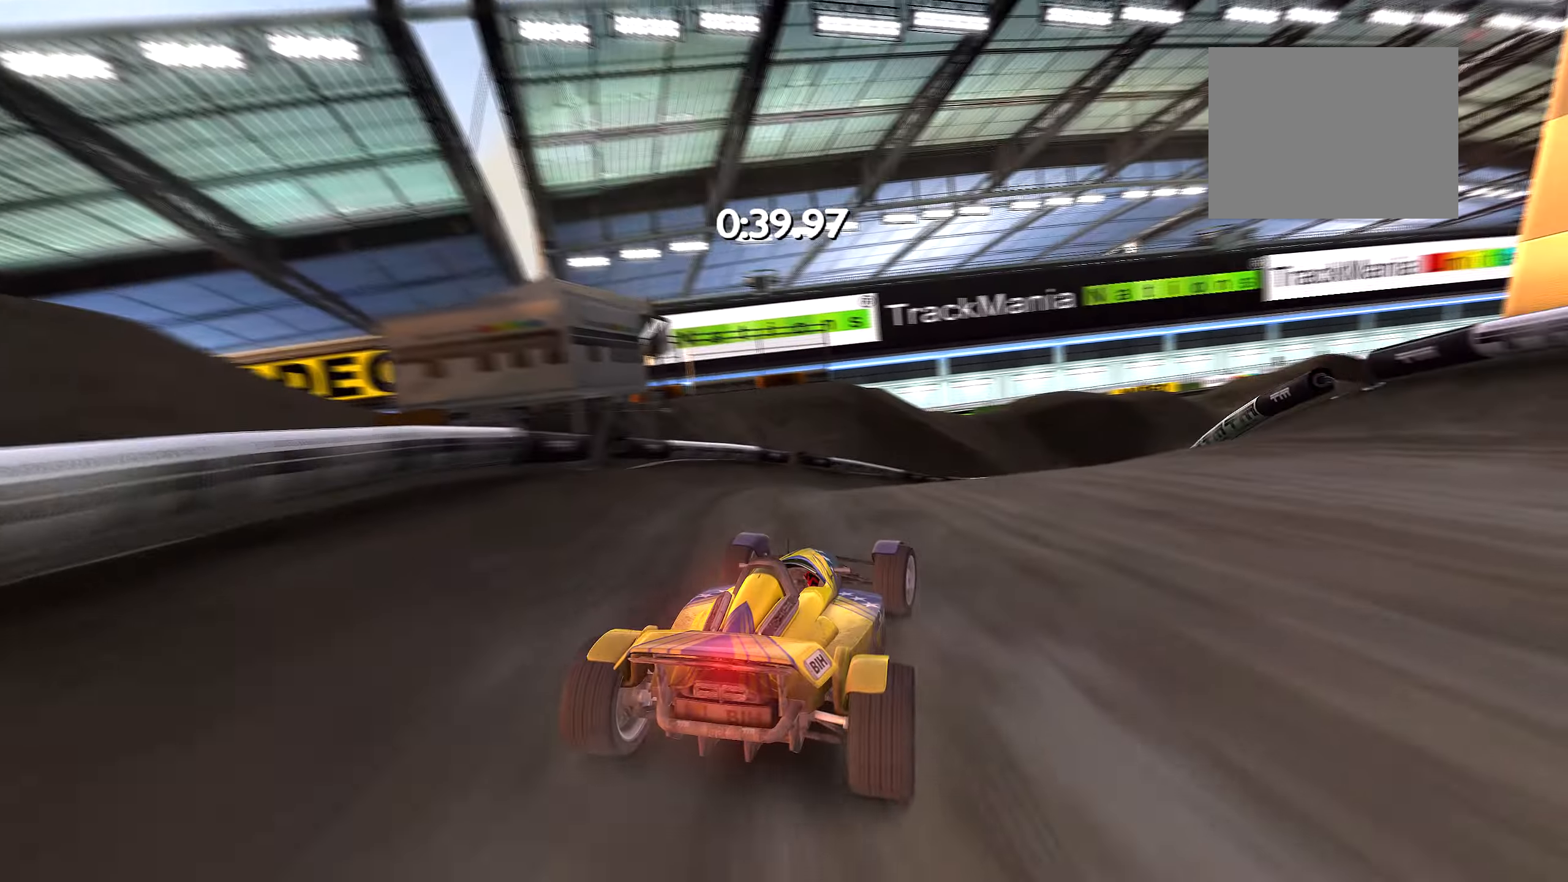
{"keys": ["up"], "events": [[66, "up", "down"], [333, "right", "up"], [416, "right", "down"], [483, "right", "up"]]}
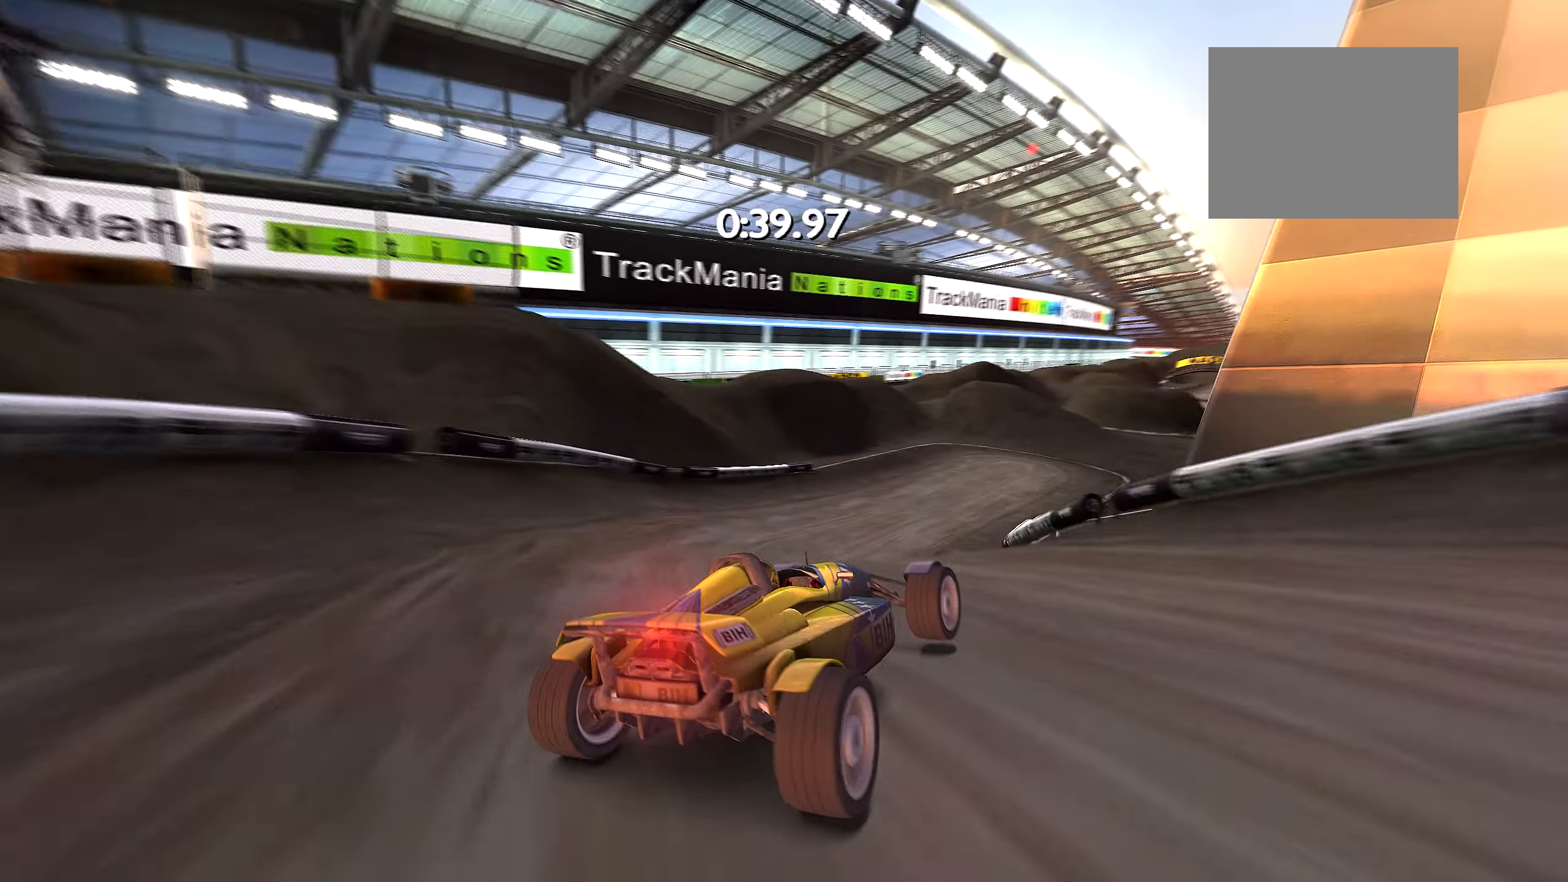
{"keys": ["up"], "events": [[50, "right", "down"], [116, "right", "up"]]}
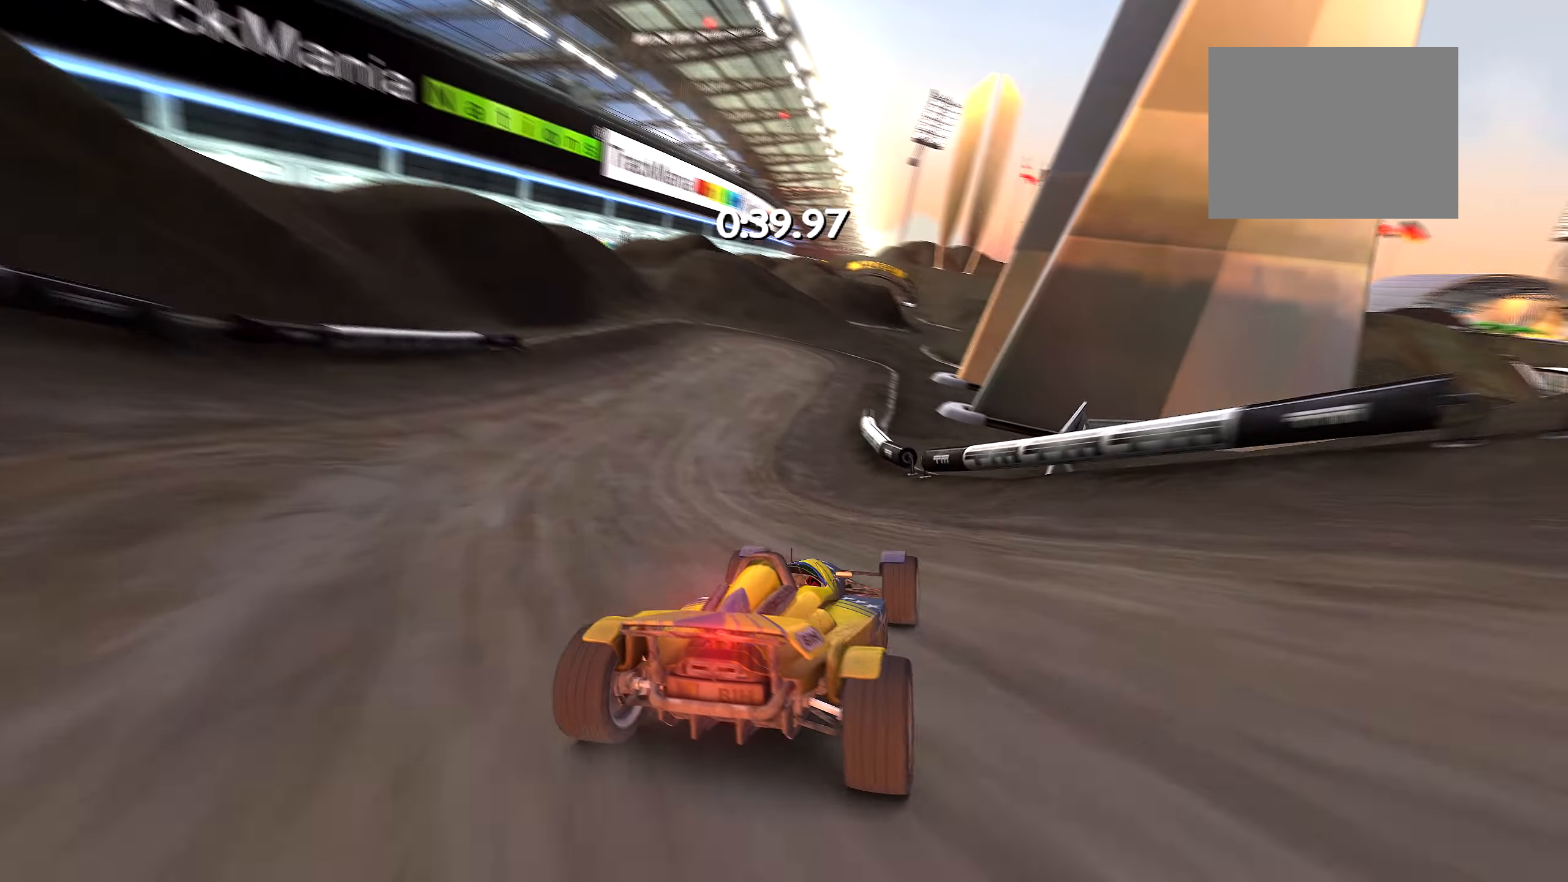
{"keys": ["up"], "events": [[250, "left", "down"], [316, "left", "up"]]}
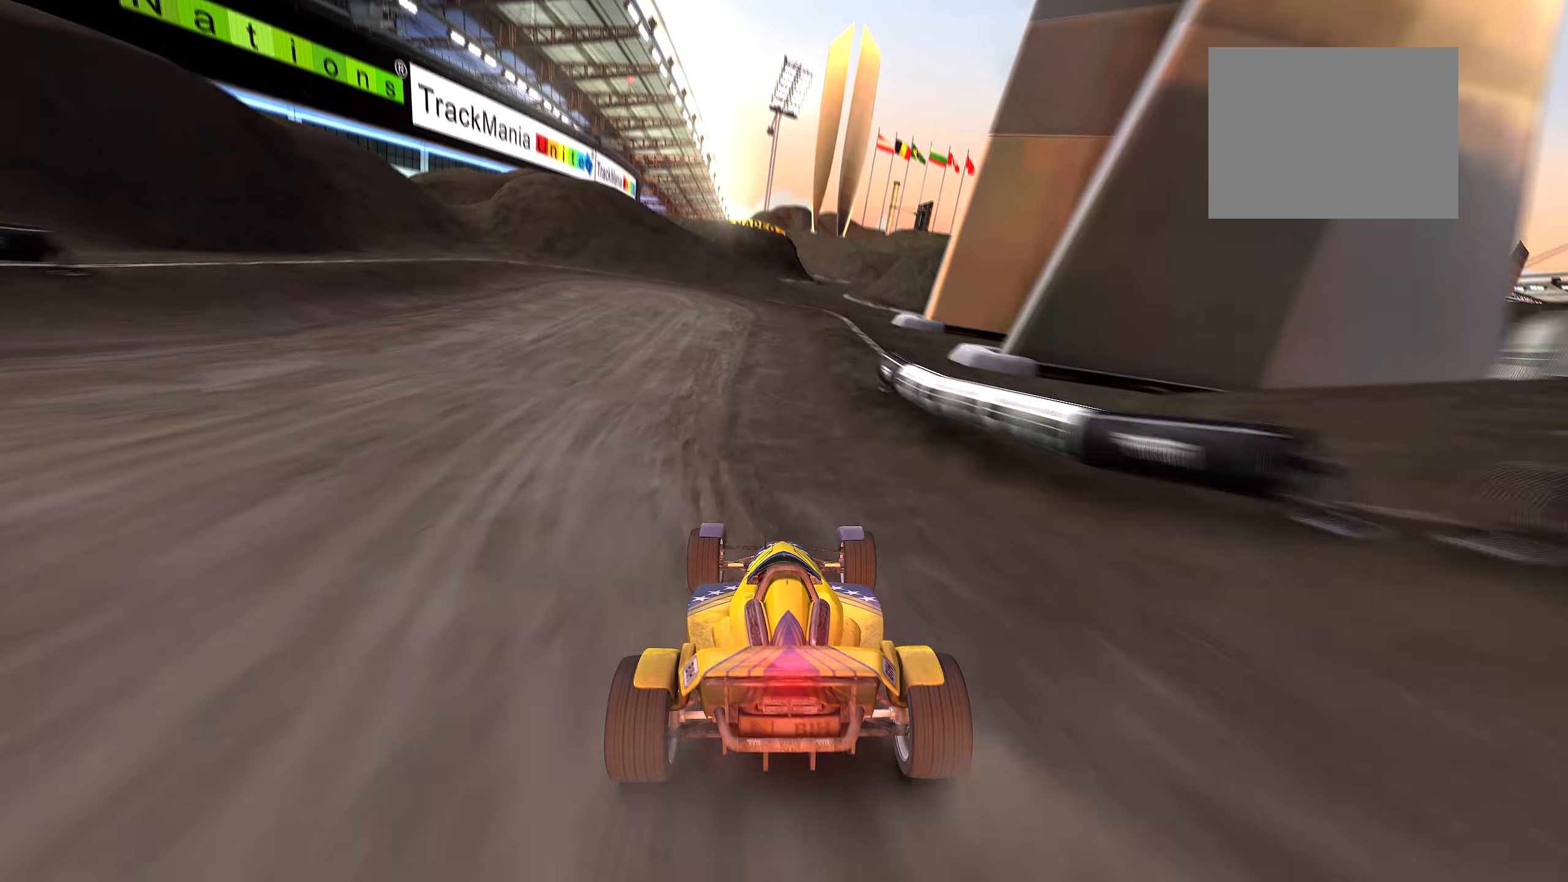
{"keys": ["up"], "events": [[100, "right", "down"], [166, "right", "up"], [416, "right", "down"], [500, "right", "up"]]}
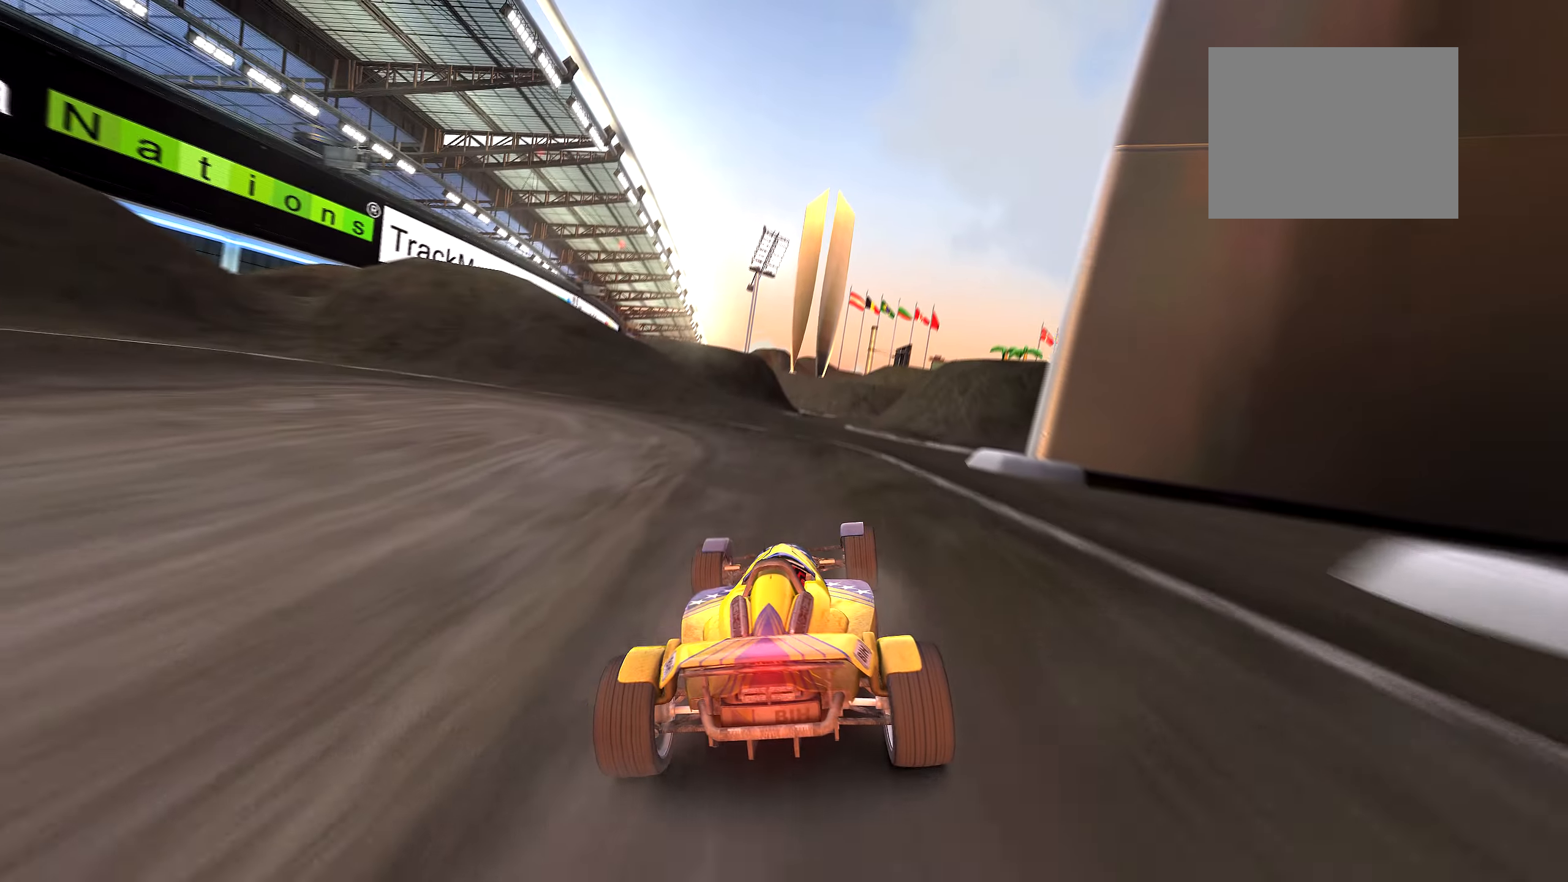
{"keys": ["up"], "events": []}
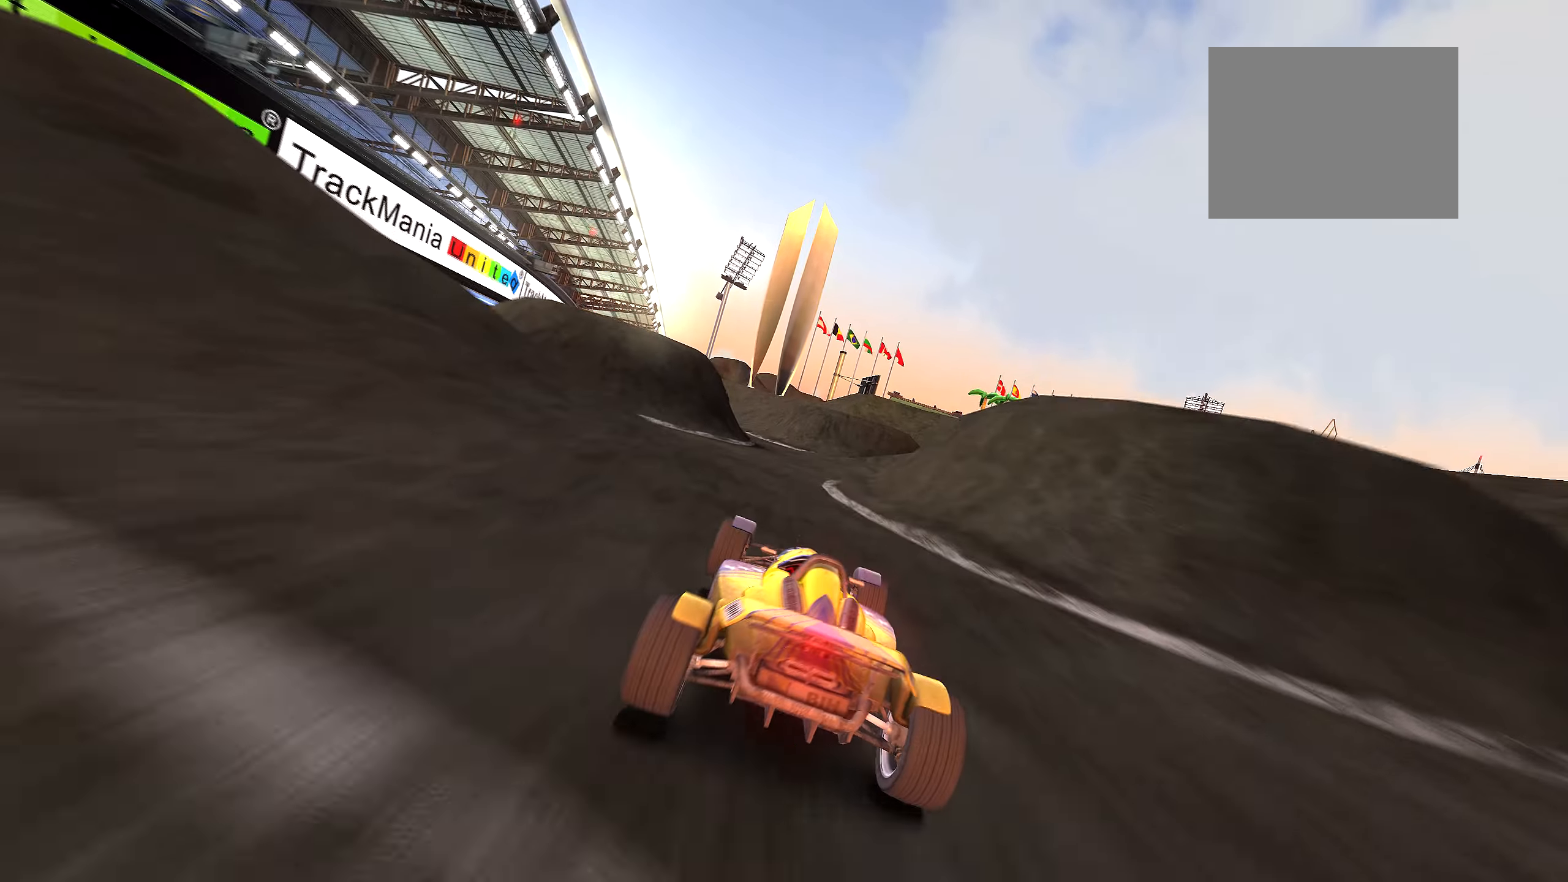
{"keys": ["up"], "events": [[416, "left", "down"], [500, "left", "up"]]}
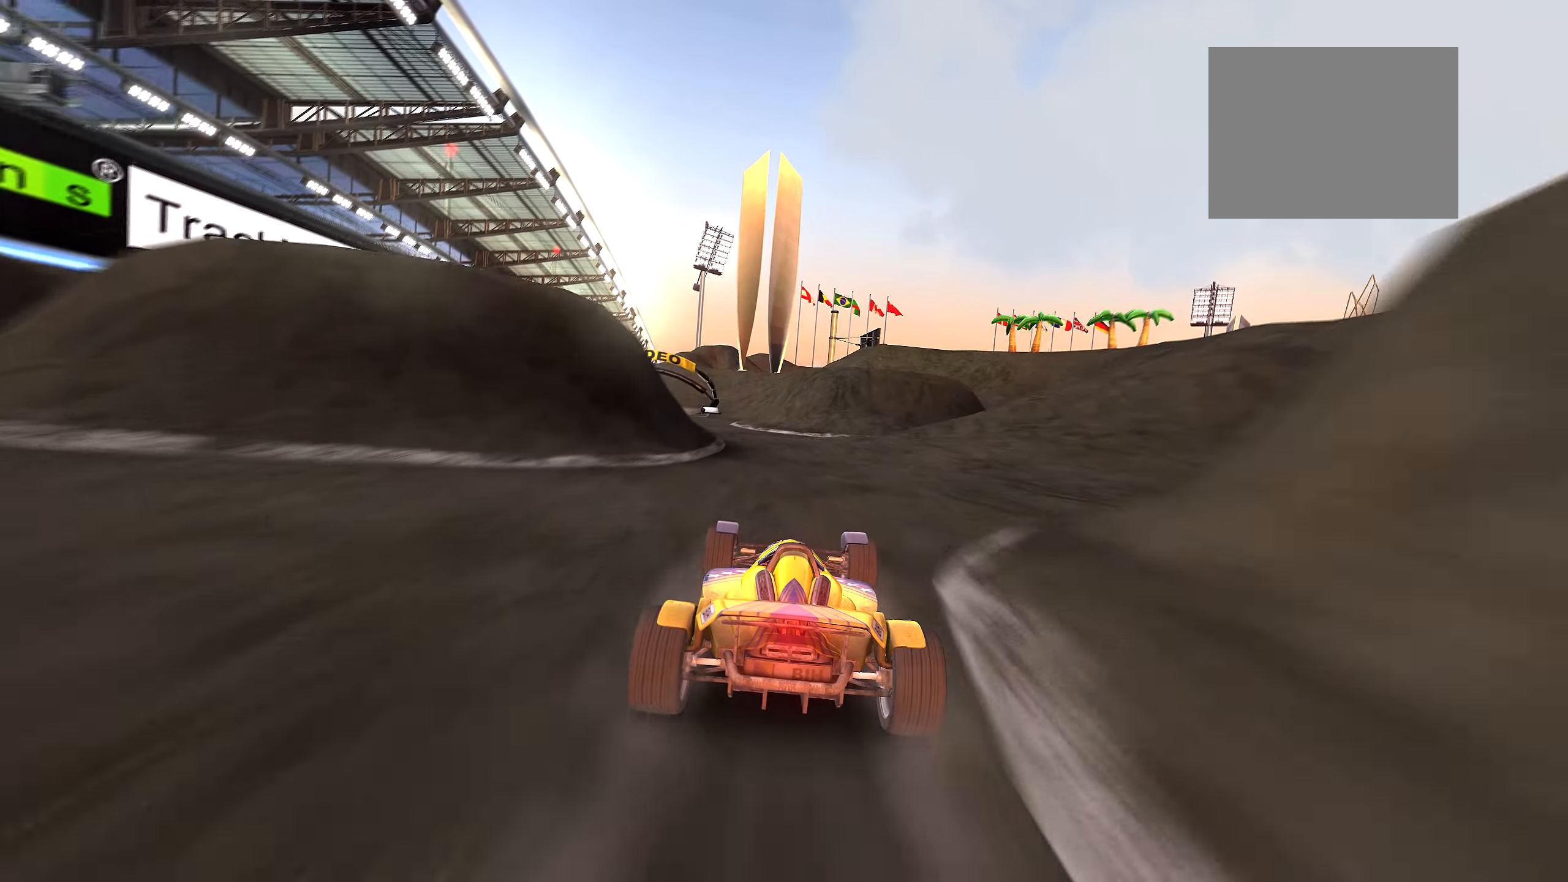
{"keys": ["up"], "events": [[116, "left", "down"], [200, "left", "up"]]}
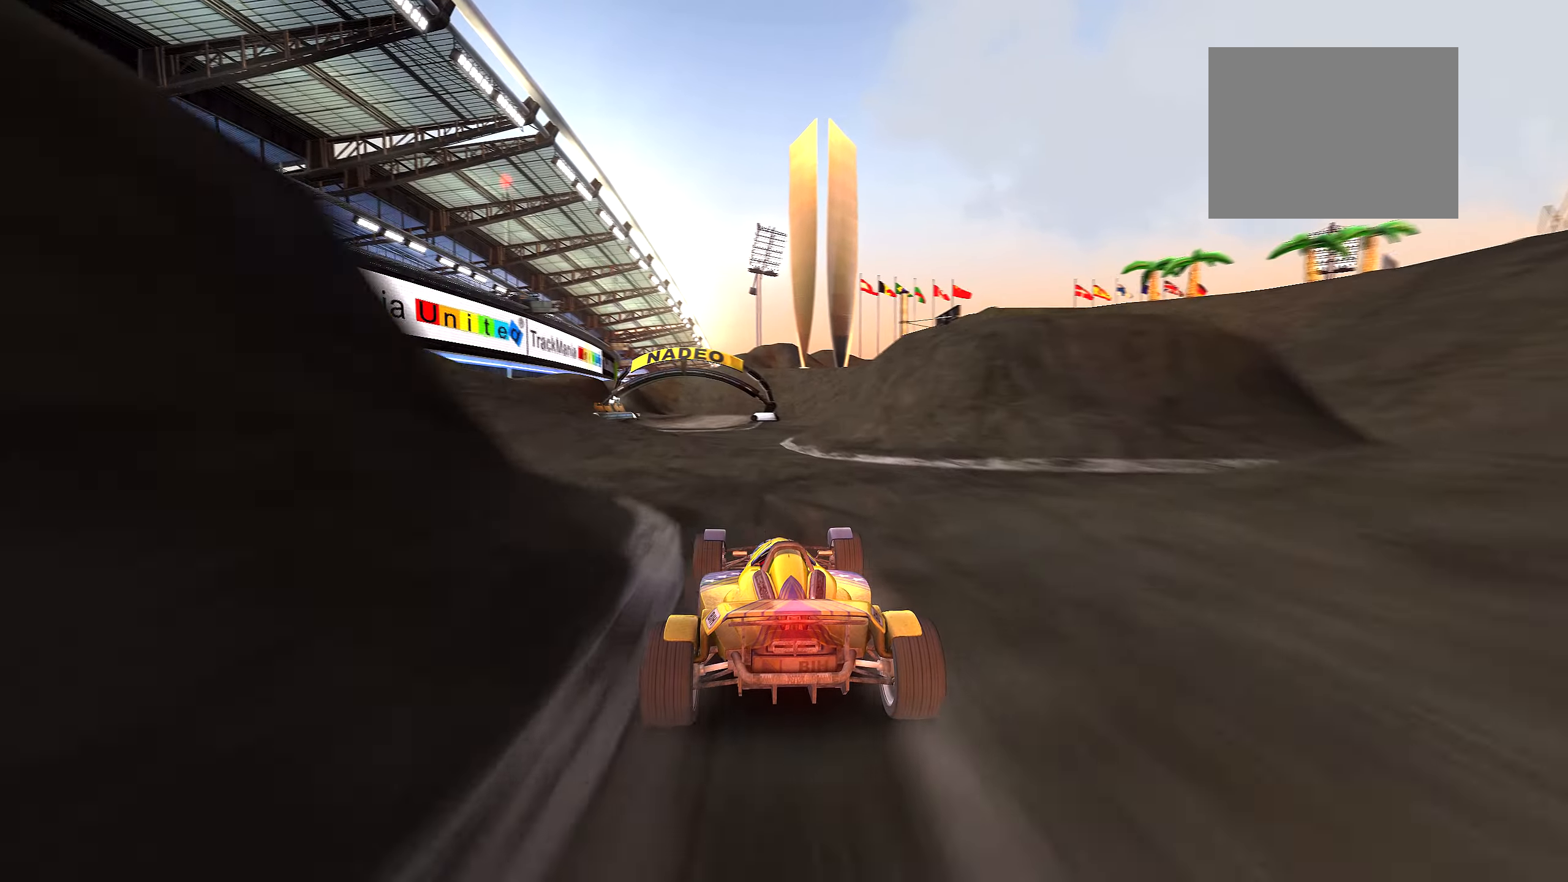
{"keys": ["up"], "events": [[100, "left", "down"], [216, "left", "up"]]}
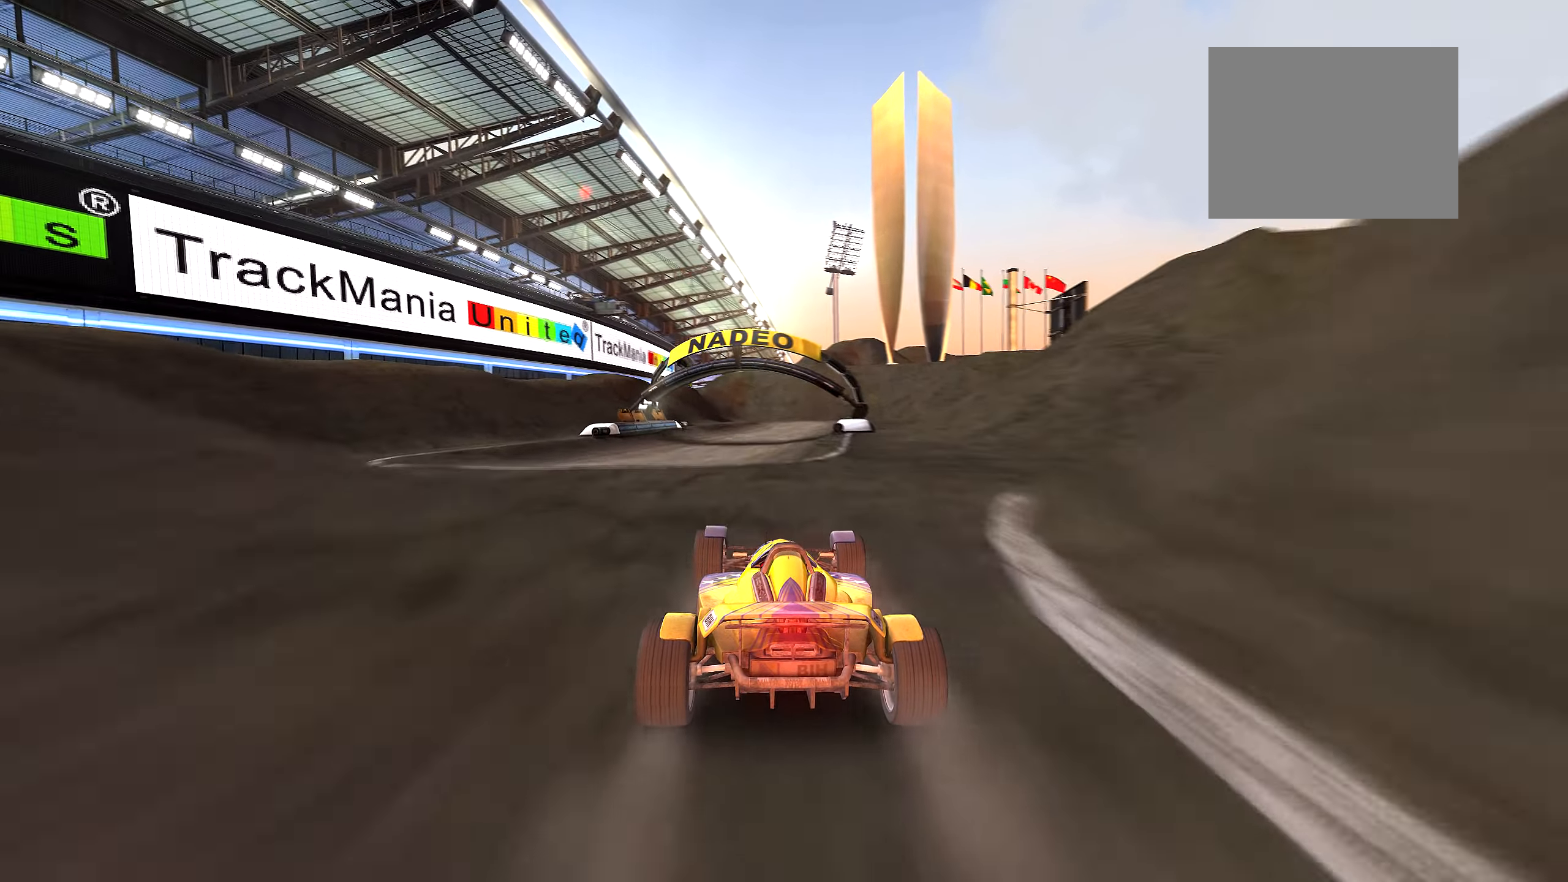
{"keys": ["up"], "events": [[66, "right", "down"], [166, "right", "up"]]}
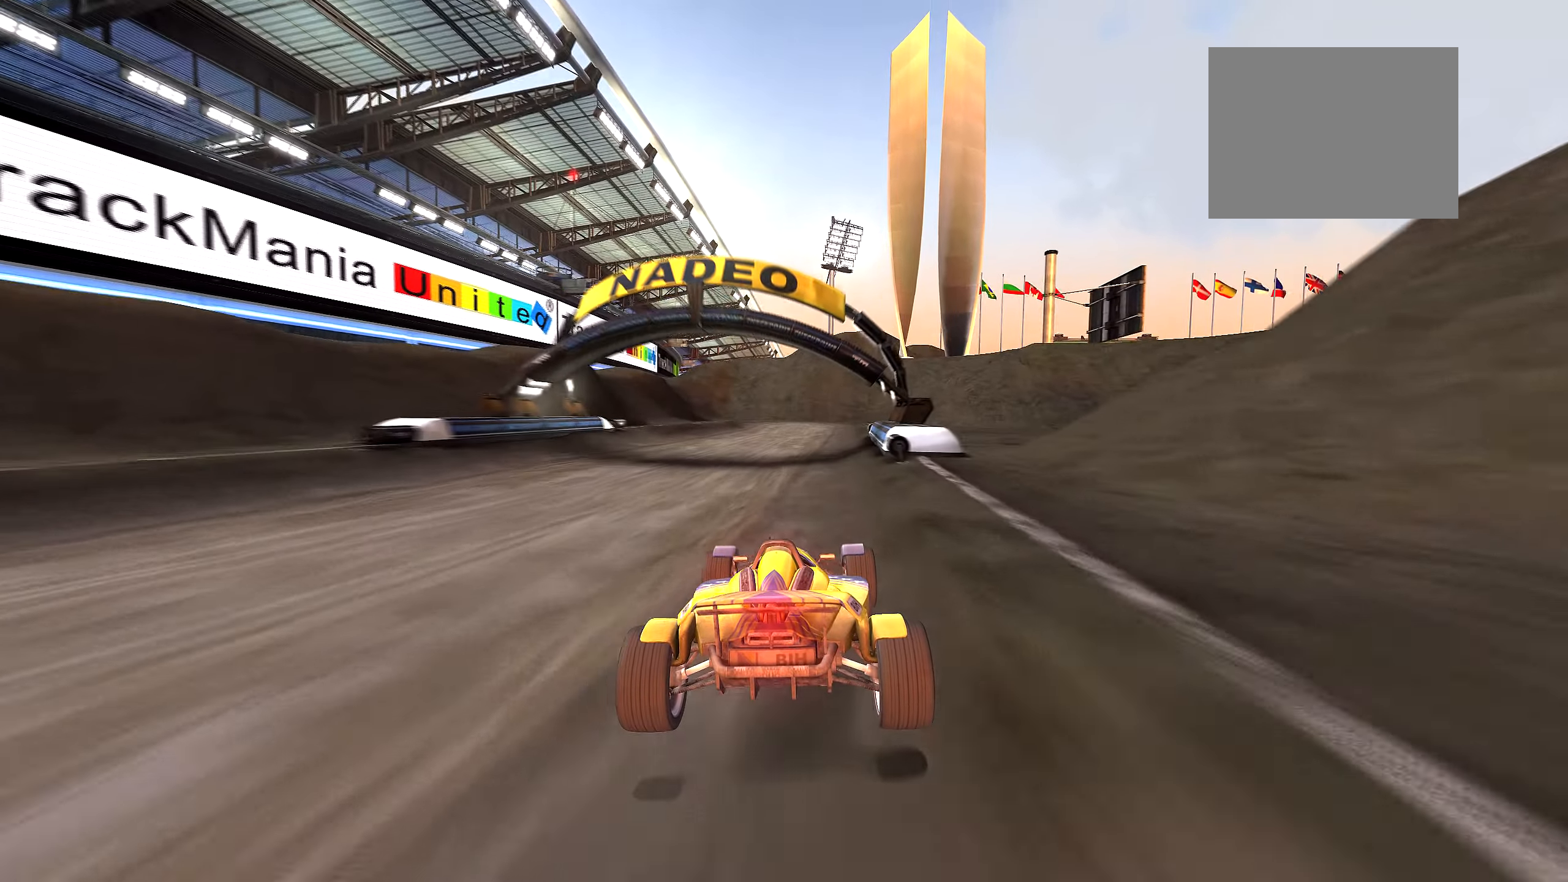
{"keys": ["up"], "events": [[366, "right", "down"], [450, "right", "up"]]}
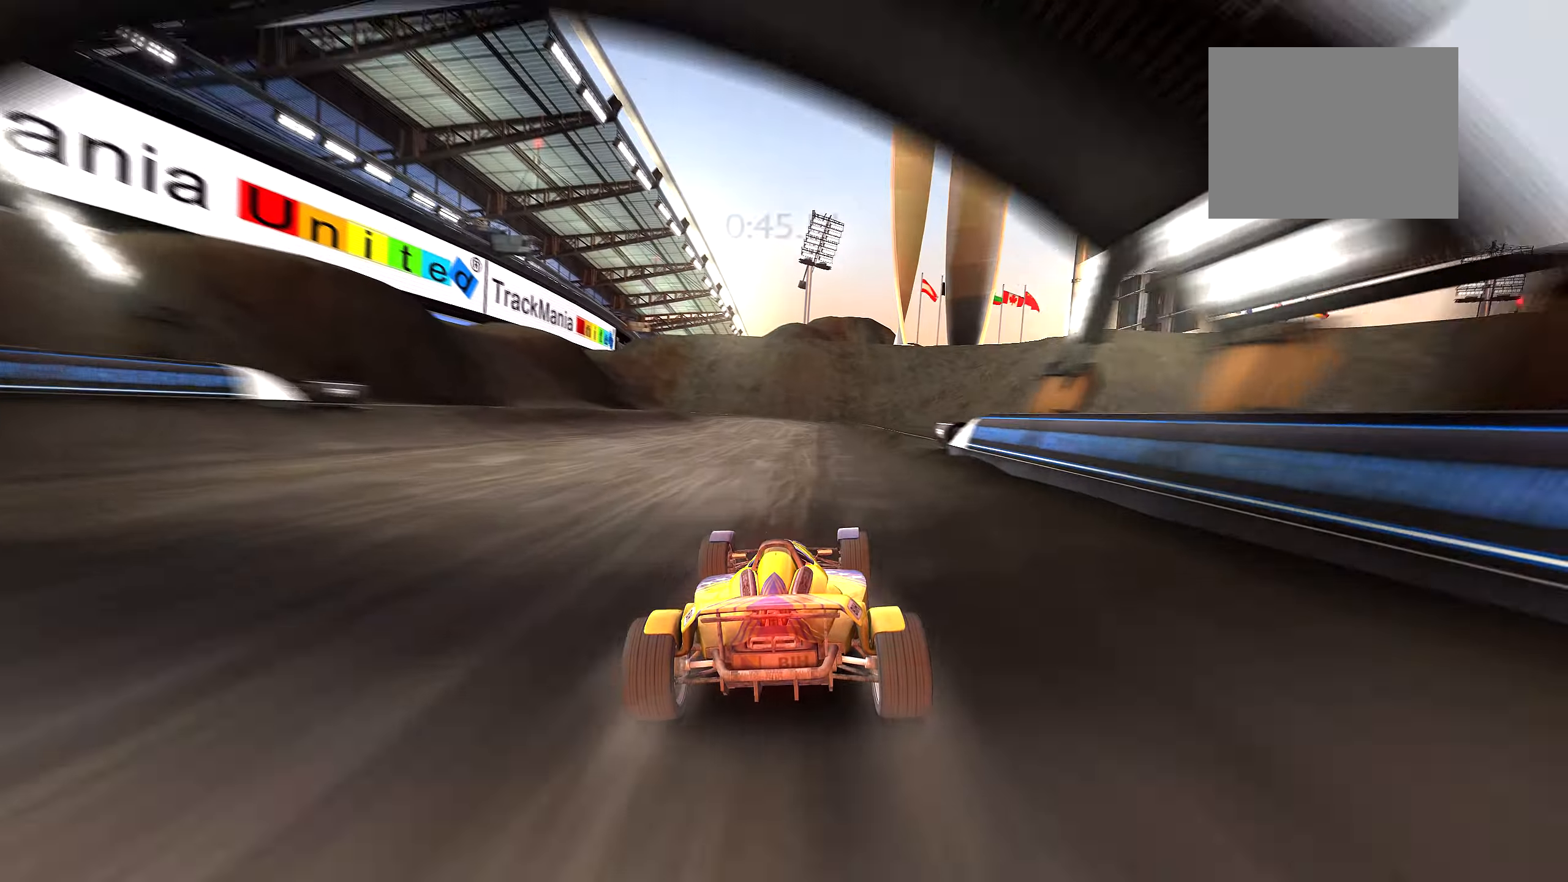
{"keys": ["up"], "events": [[367, "right", "down"], [417, "right", "up"]]}
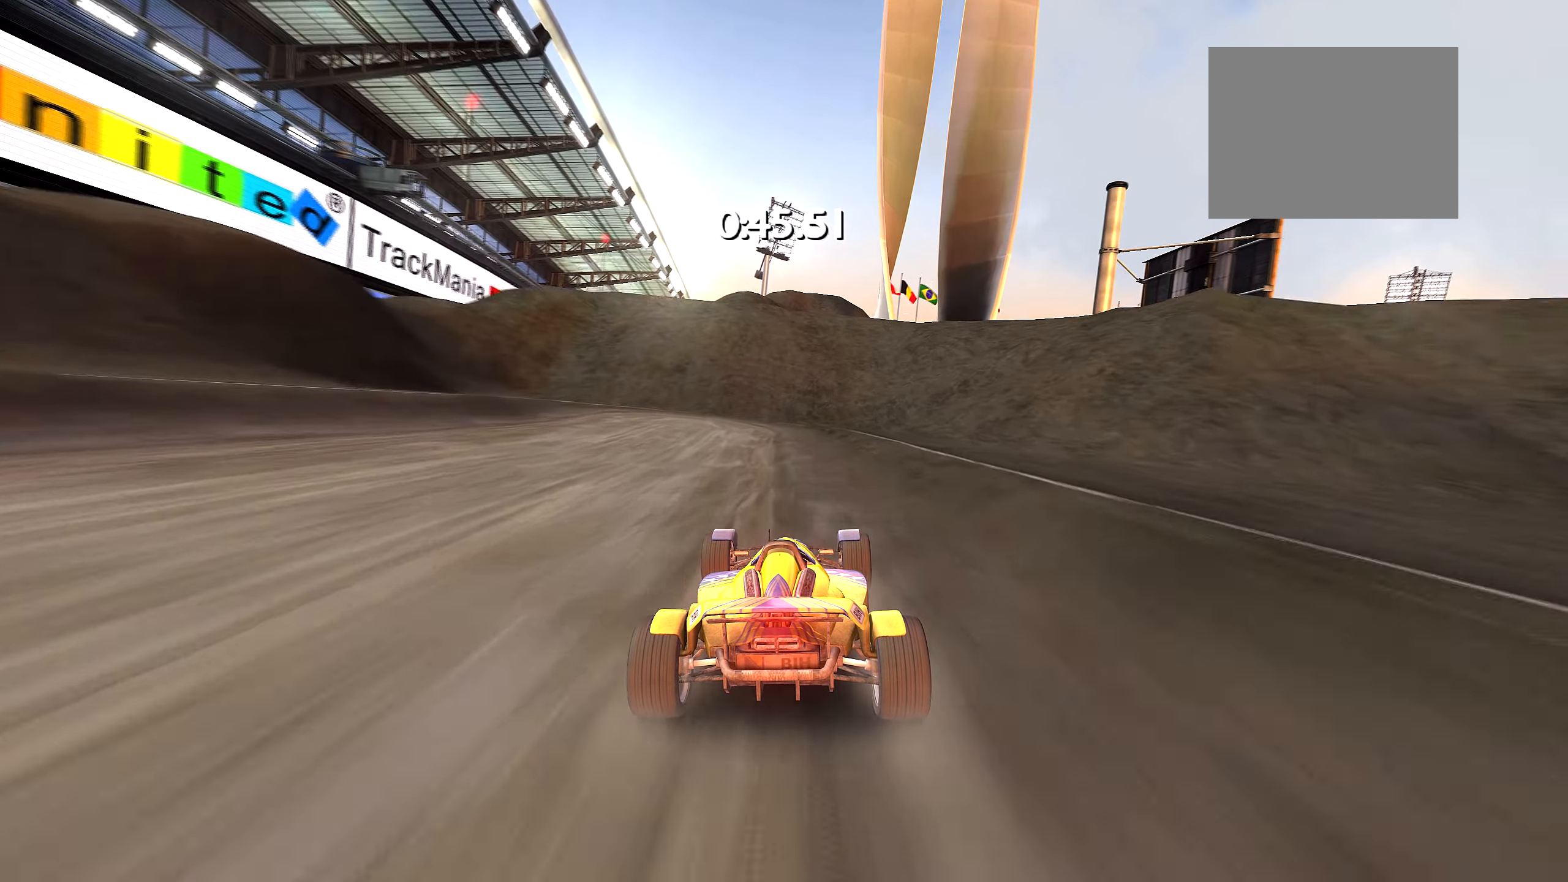
{"keys": ["up"], "events": [[417, "right", "down"], [500, "right", "up"]]}
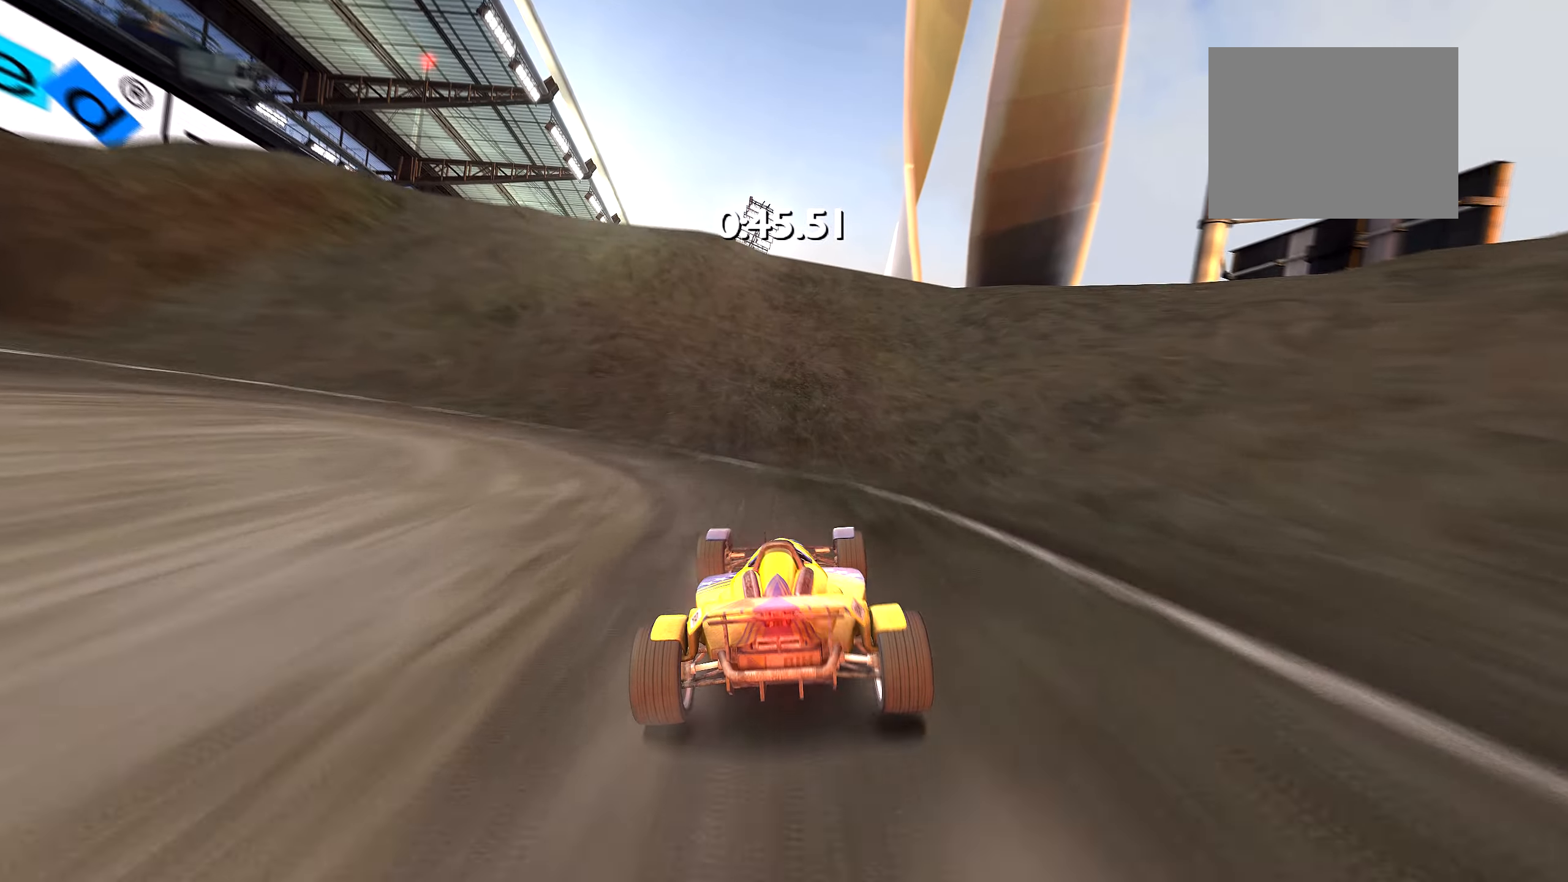
{"keys": ["left", "up"], "events": [[117, "down", "down"], [200, "down", "up"], [417, "left", "down"]]}
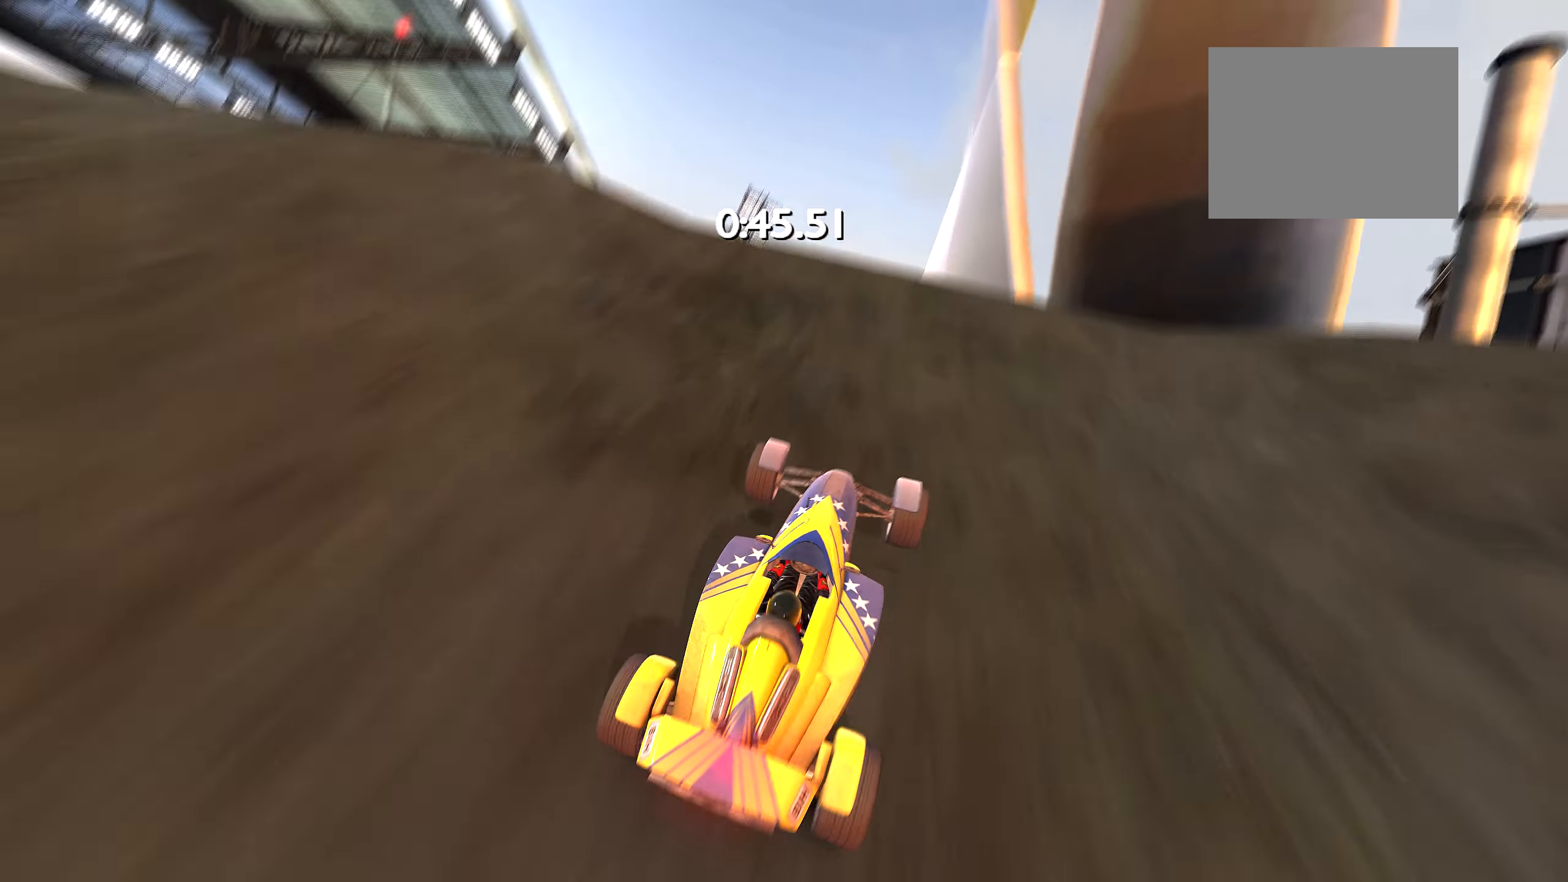
{"keys": ["left", "up"], "events": [[17, "left", "up"], [167, "right", "down"], [267, "right", "up"], [417, "left", "down"]]}
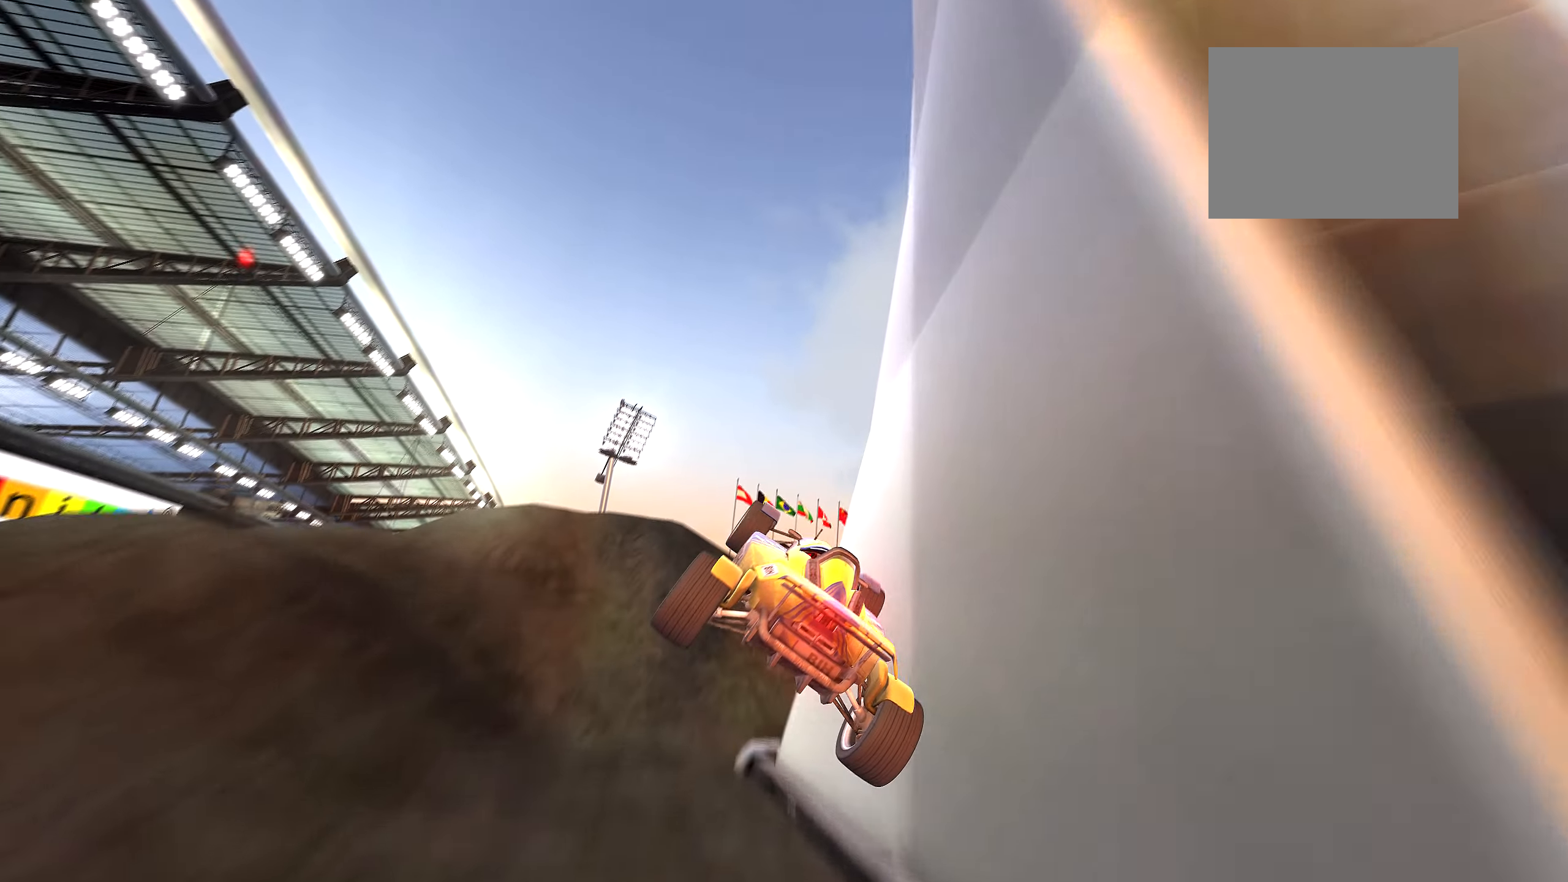
{"keys": ["left", "up"], "events": [[200, "up", "up"], [350, "up", "down"]]}